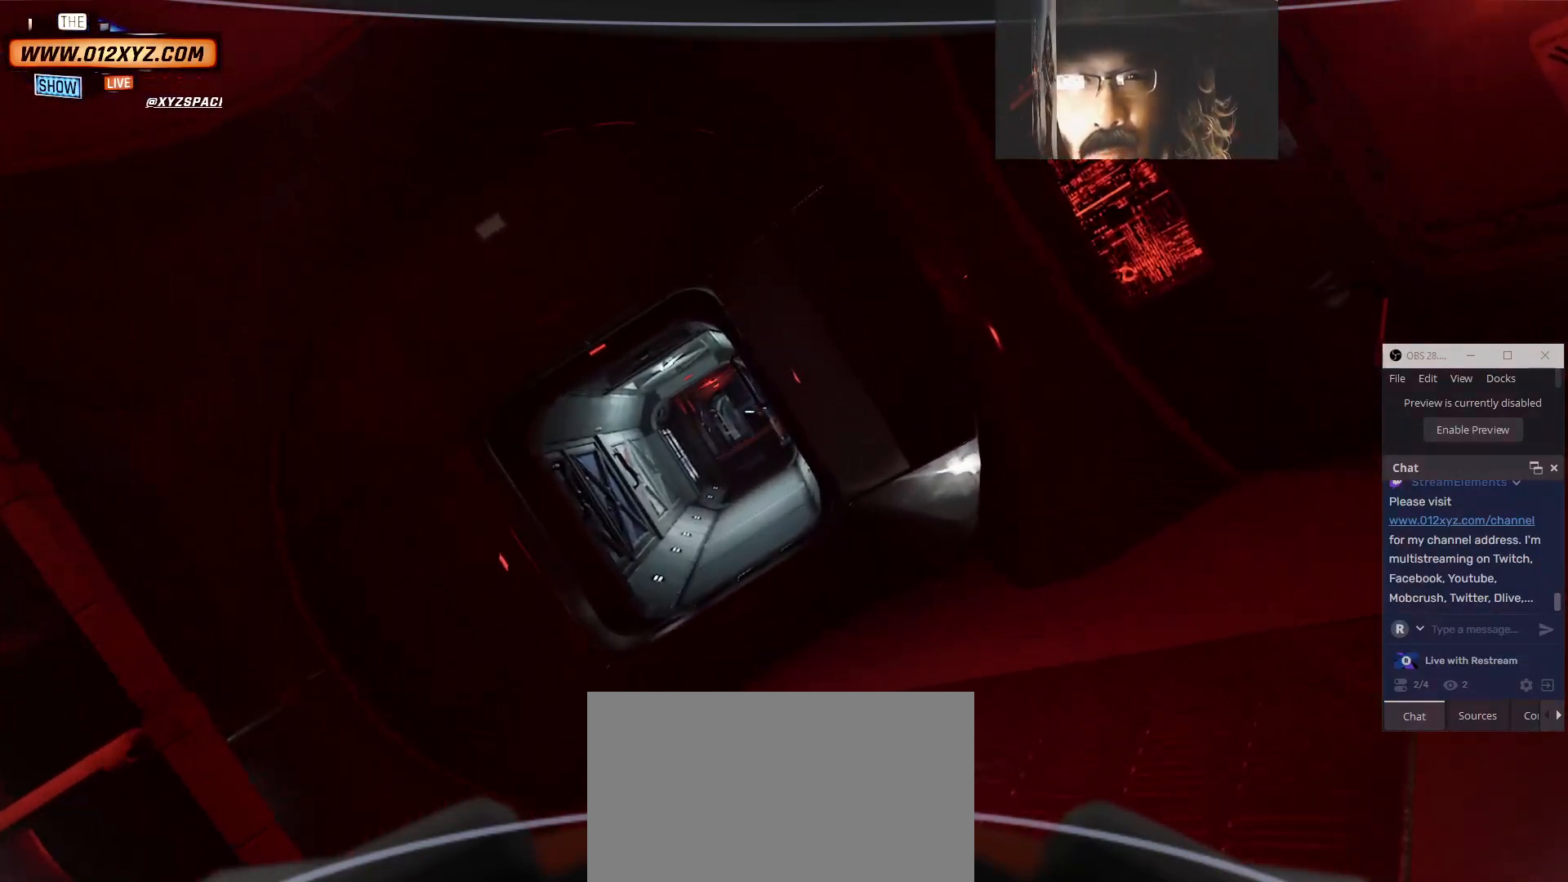
Gameplay with keyboard and mouse; each line is a JSON object with the keys and mouse buttons held at the frame after it. "events" lists presses ("down") and releases ("up") of "1", "2", "3", "4", "5", "a", "alt", "b", "c", "ctrl", "d", "e", "f", "g", "q", "r", "s", "shift", "space", "t", "tab", "v", "w", "x", "z", "mouse_left", "mouse_wheel" and "mouse_right" between this image and that frame as [ms after this image, input, new state], when the widget could be followed in between. "mouse_left", "mouse_wheel", "mouse_right" = the "left", "wheel", "right" buttons of the "mouse" list. No other keys are recorded. "wheel" means that the mouse wheel is clicked or scrolled. Not read: mouse_move.
{"keys": ["w"], "mouse": [], "events": [[167, "q", "down"], [400, "q", "up"]]}
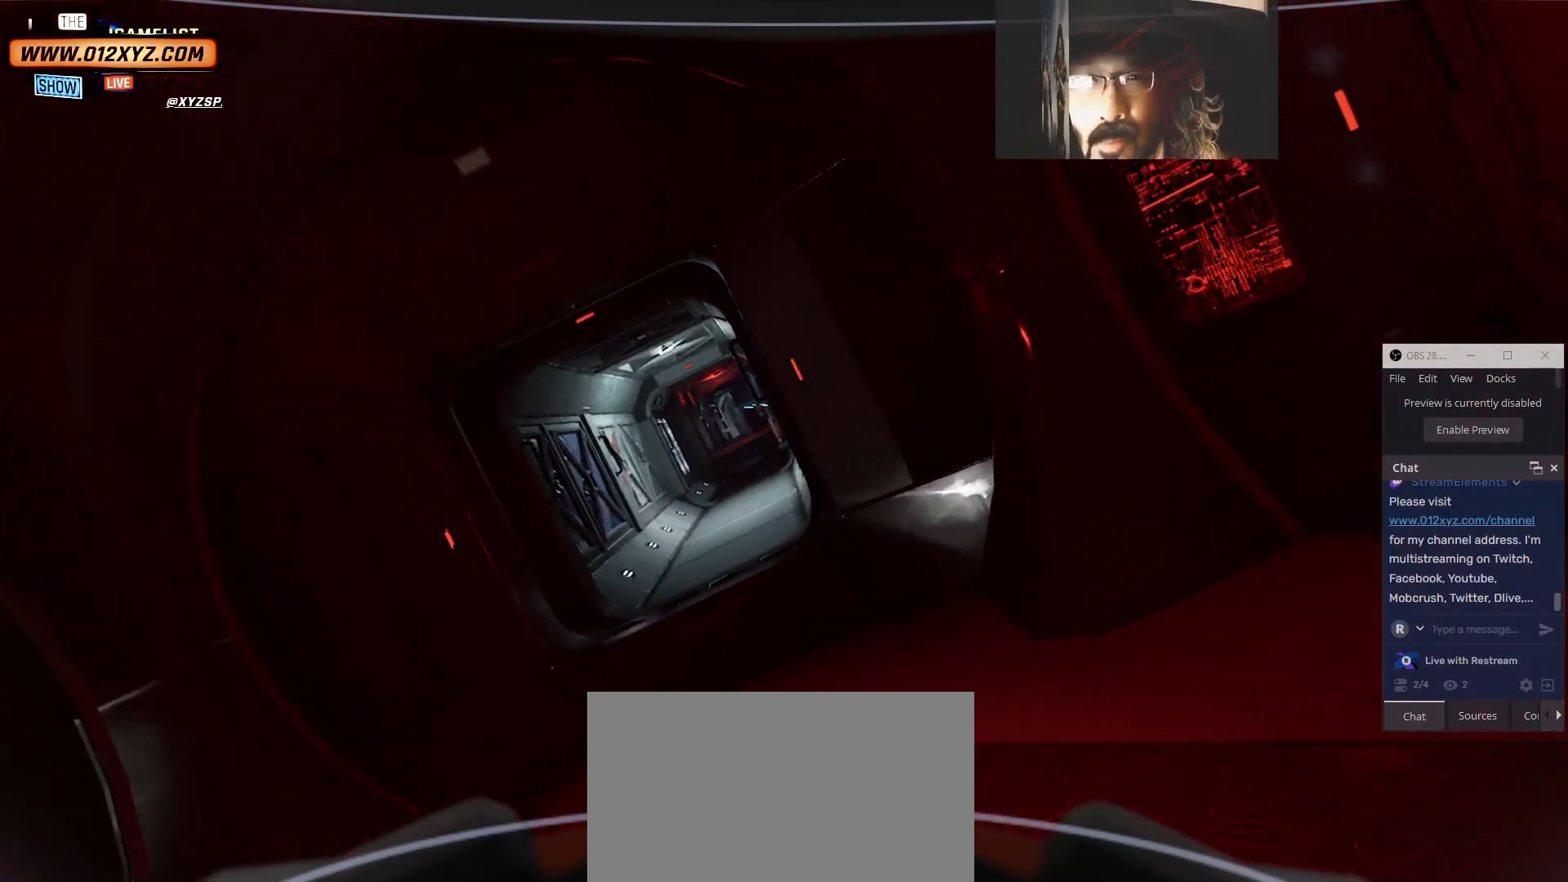
{"keys": ["a"], "mouse": [], "events": [[267, "a", "down"], [267, "w", "up"]]}
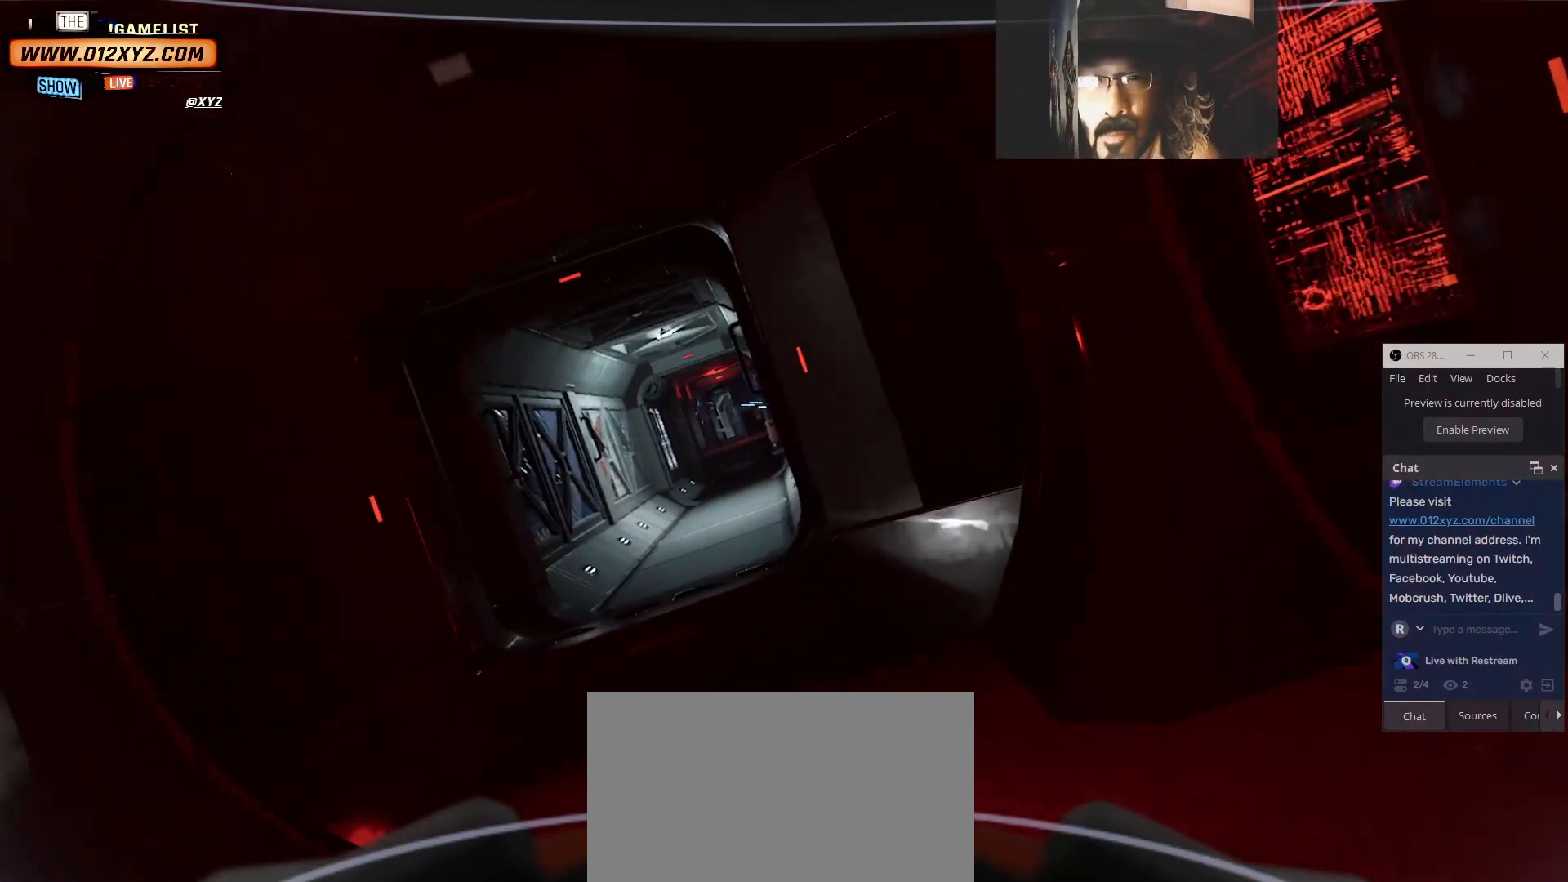
{"keys": [], "mouse": [], "events": [[234, "a", "up"]]}
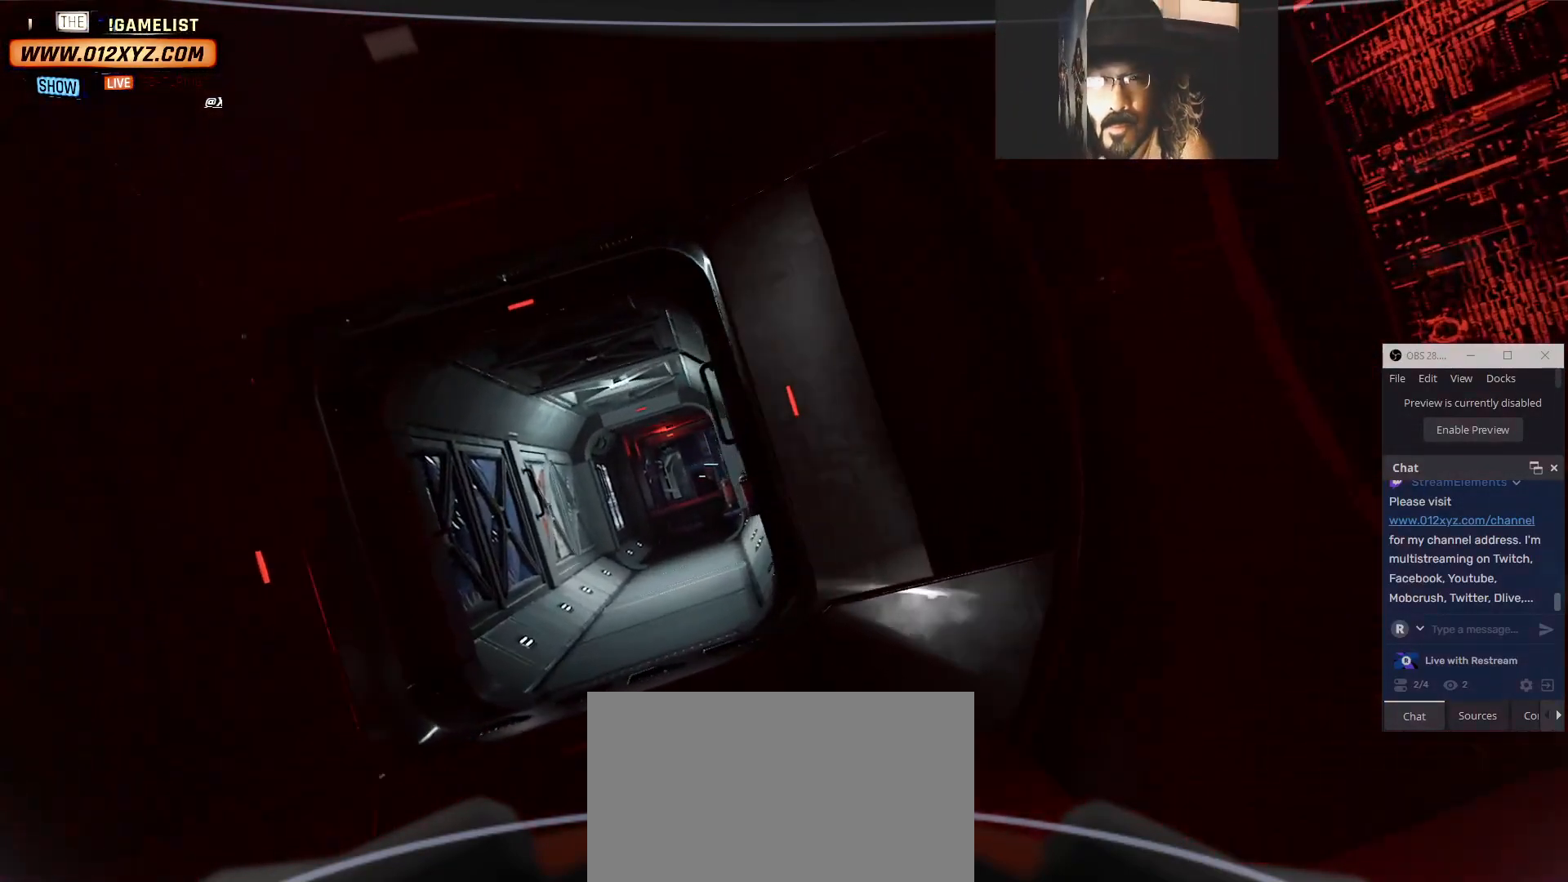
{"keys": [], "mouse": [], "events": []}
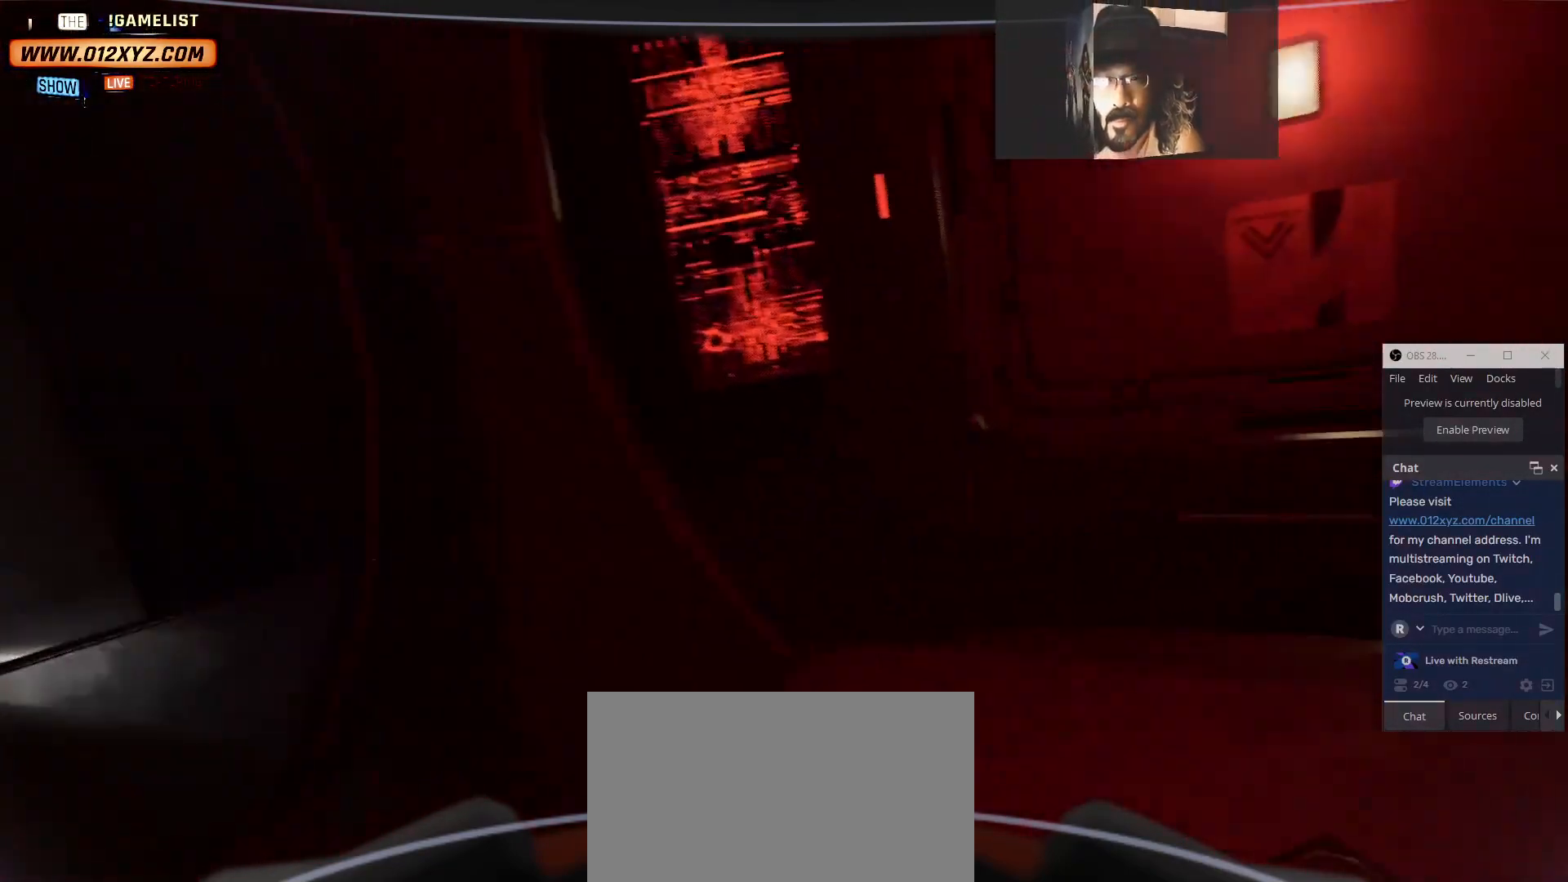
{"keys": [], "mouse": [], "events": []}
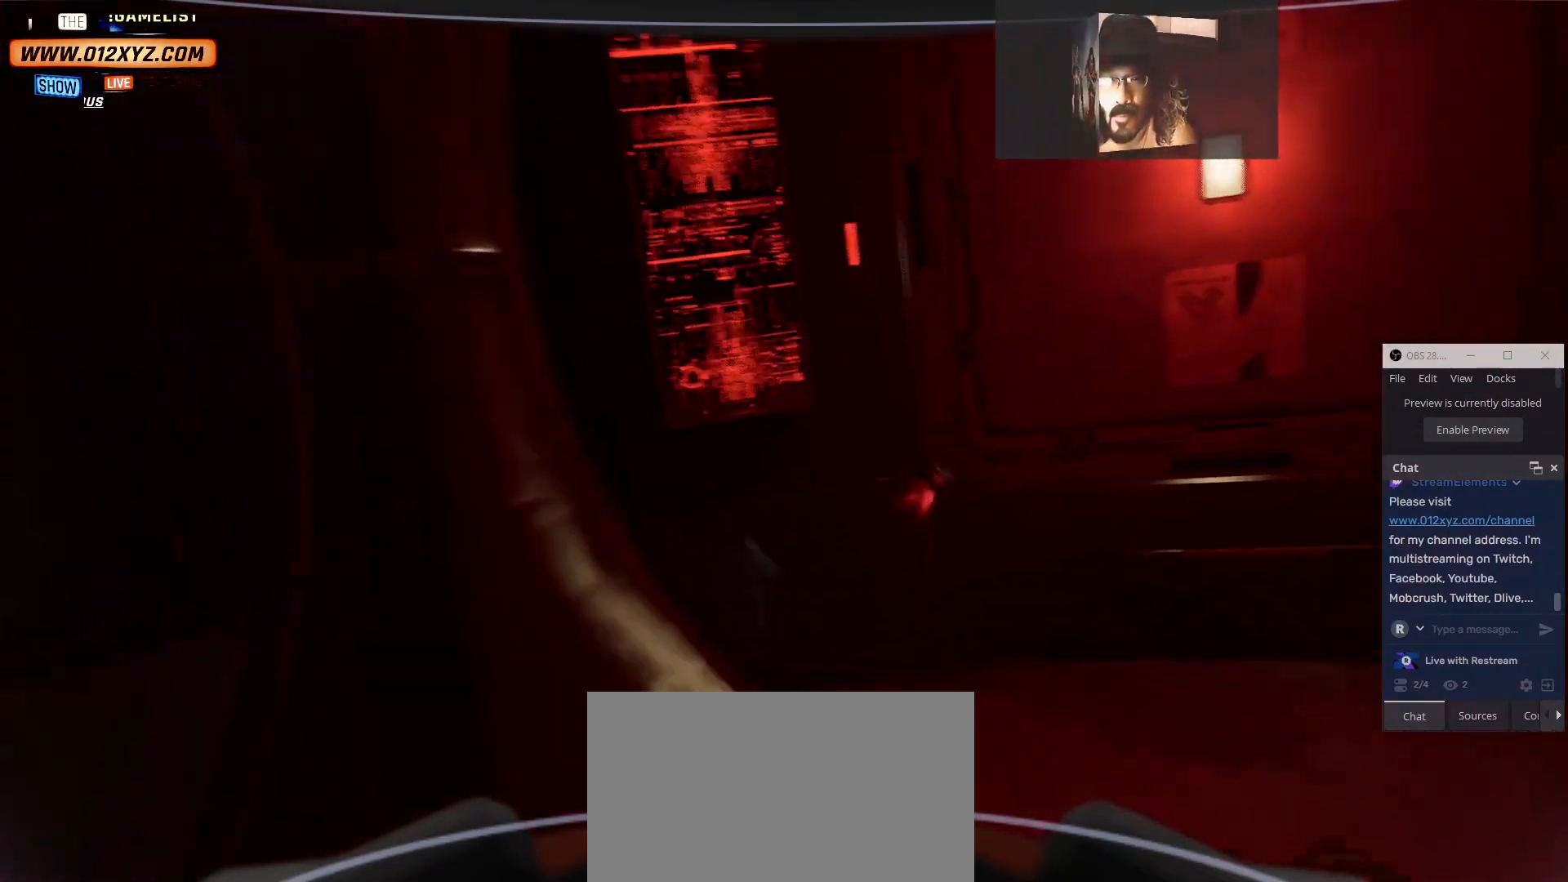
{"keys": ["a", "w"], "mouse": [], "events": [[167, "w", "down"], [367, "a", "down"]]}
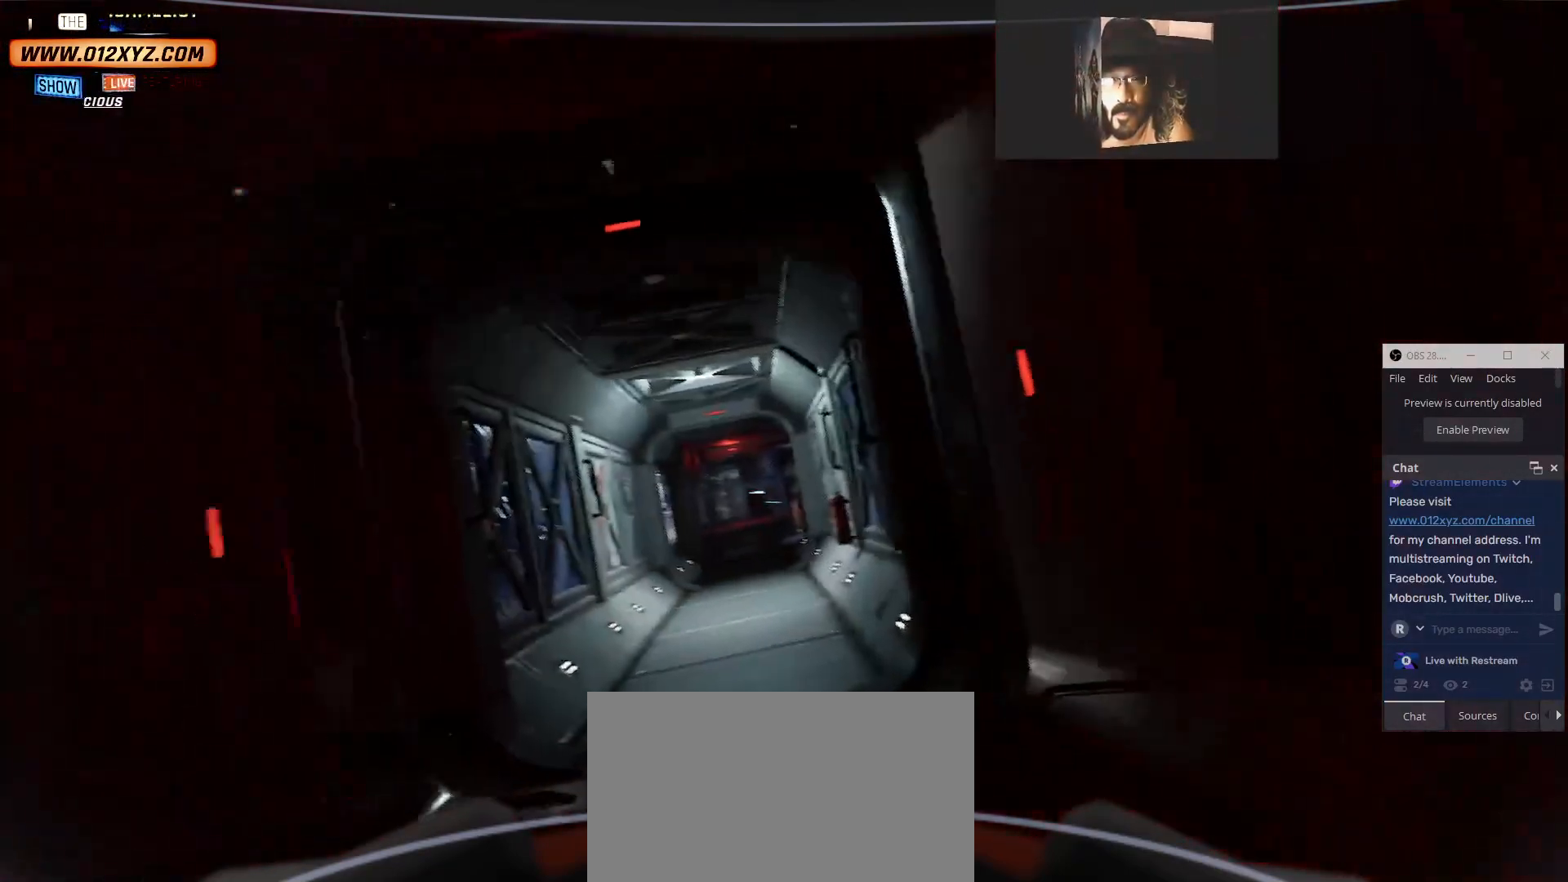
{"keys": ["w"], "mouse": [], "events": [[167, "a", "up"], [334, "q", "down"], [434, "q", "up"]]}
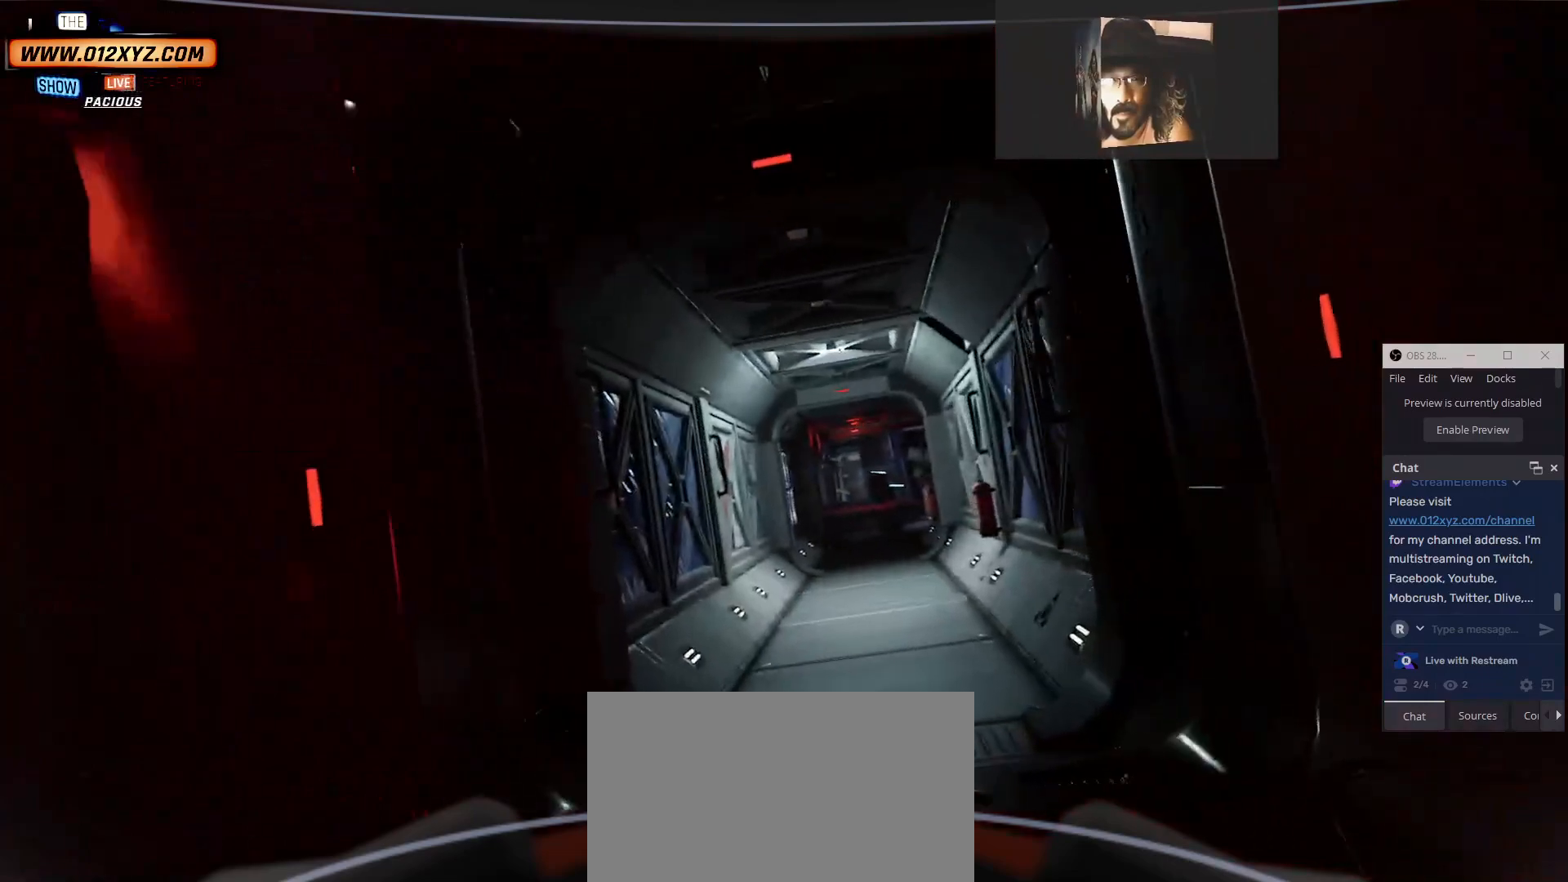
{"keys": ["d", "w"], "mouse": [], "events": [[34, "d", "down"], [234, "d", "up"], [500, "d", "down"]]}
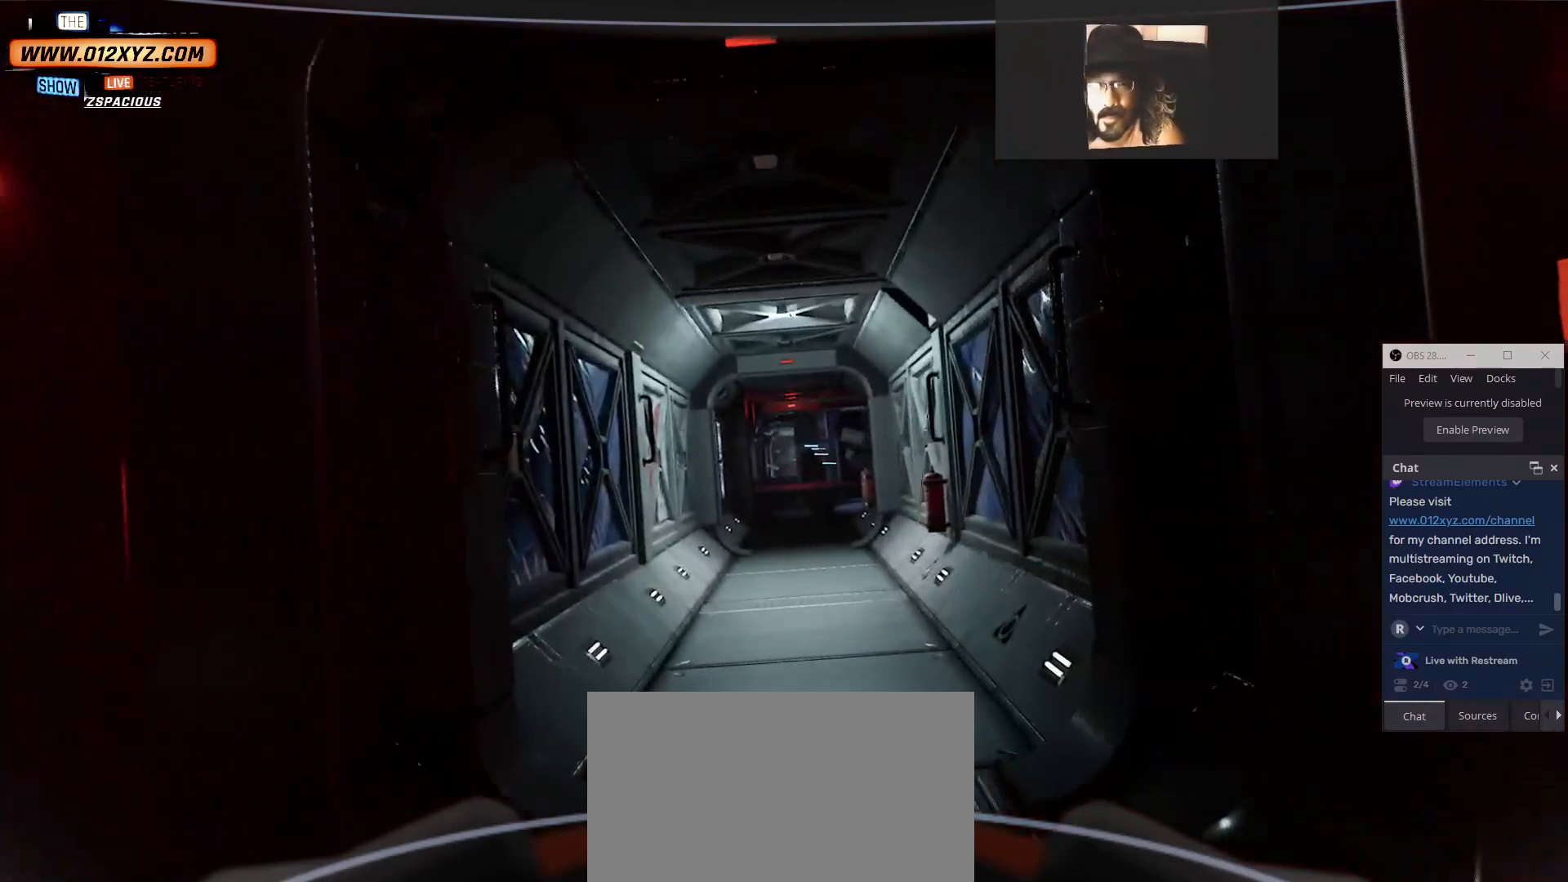
{"keys": ["w"], "mouse": [], "events": [[467, "d", "up"]]}
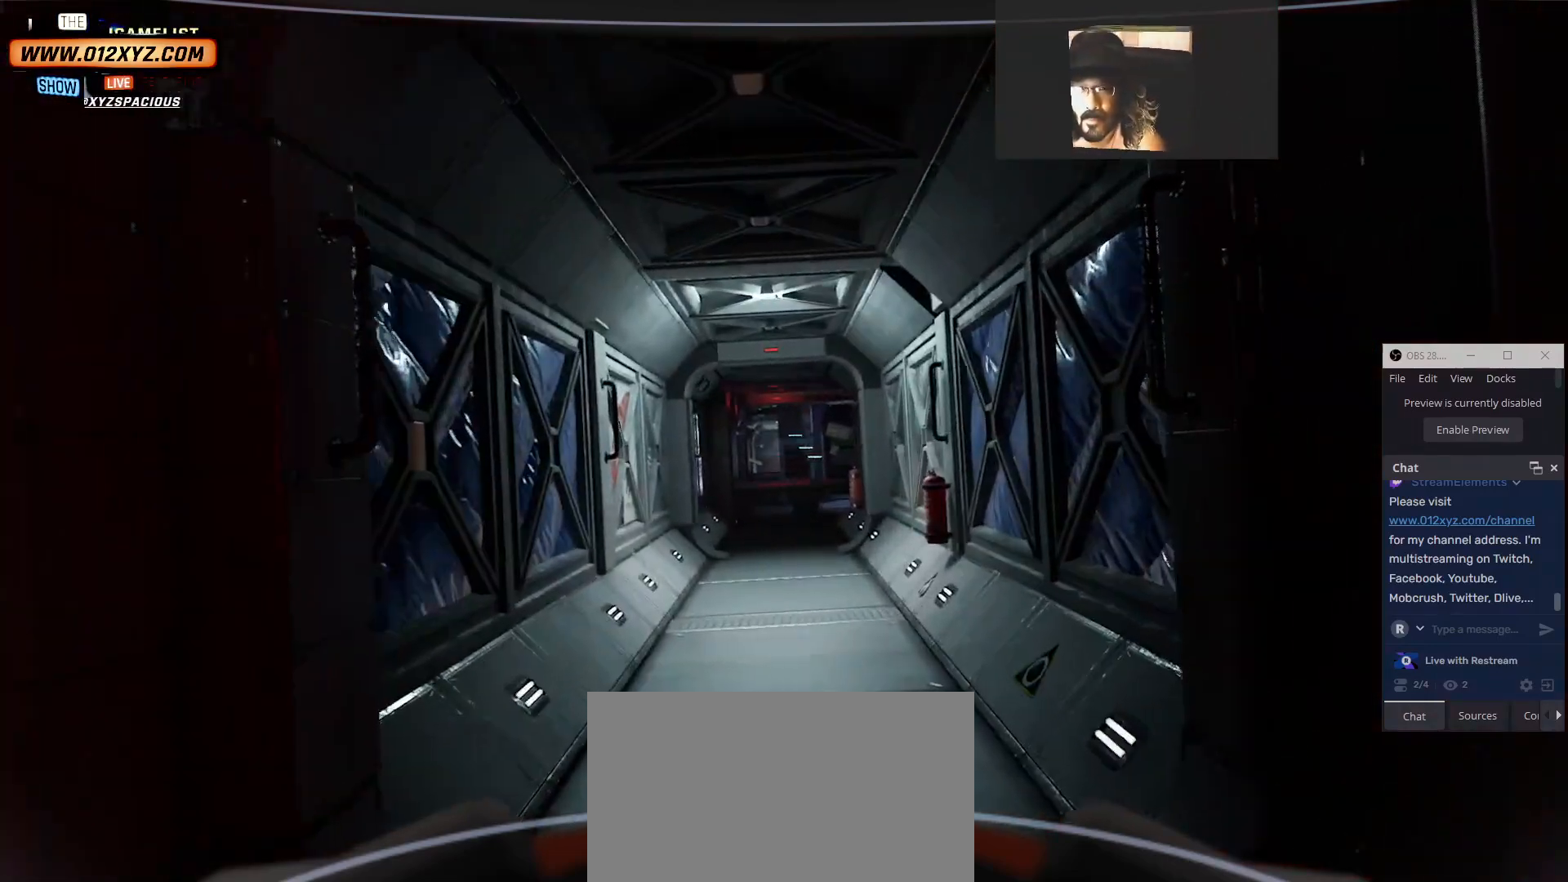
{"keys": ["w"], "mouse": [], "events": []}
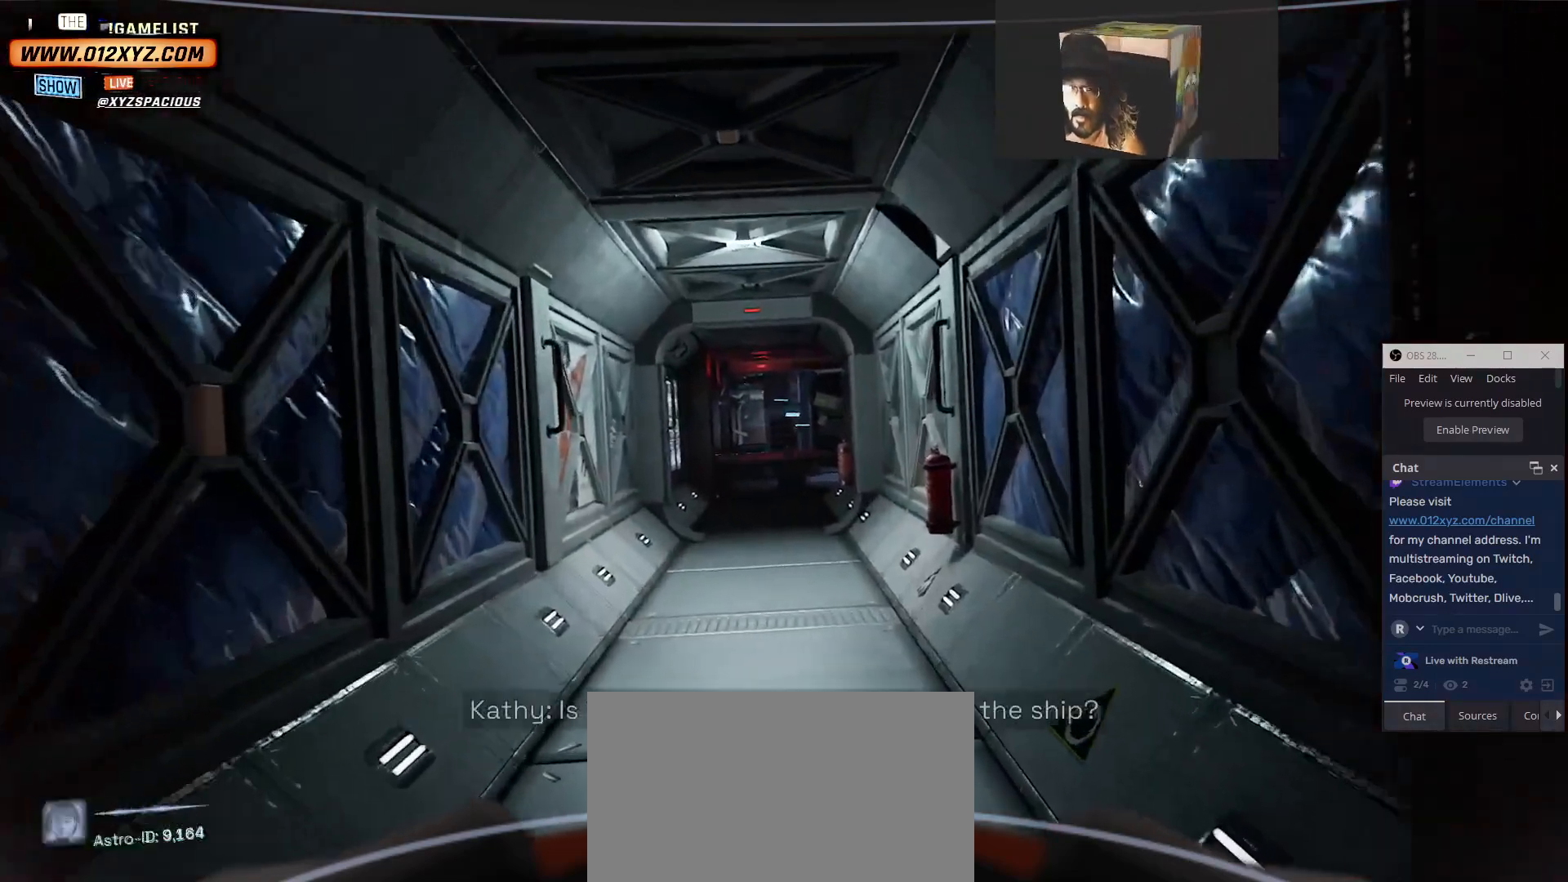
{"keys": [], "mouse": [], "events": [[367, "w", "up"]]}
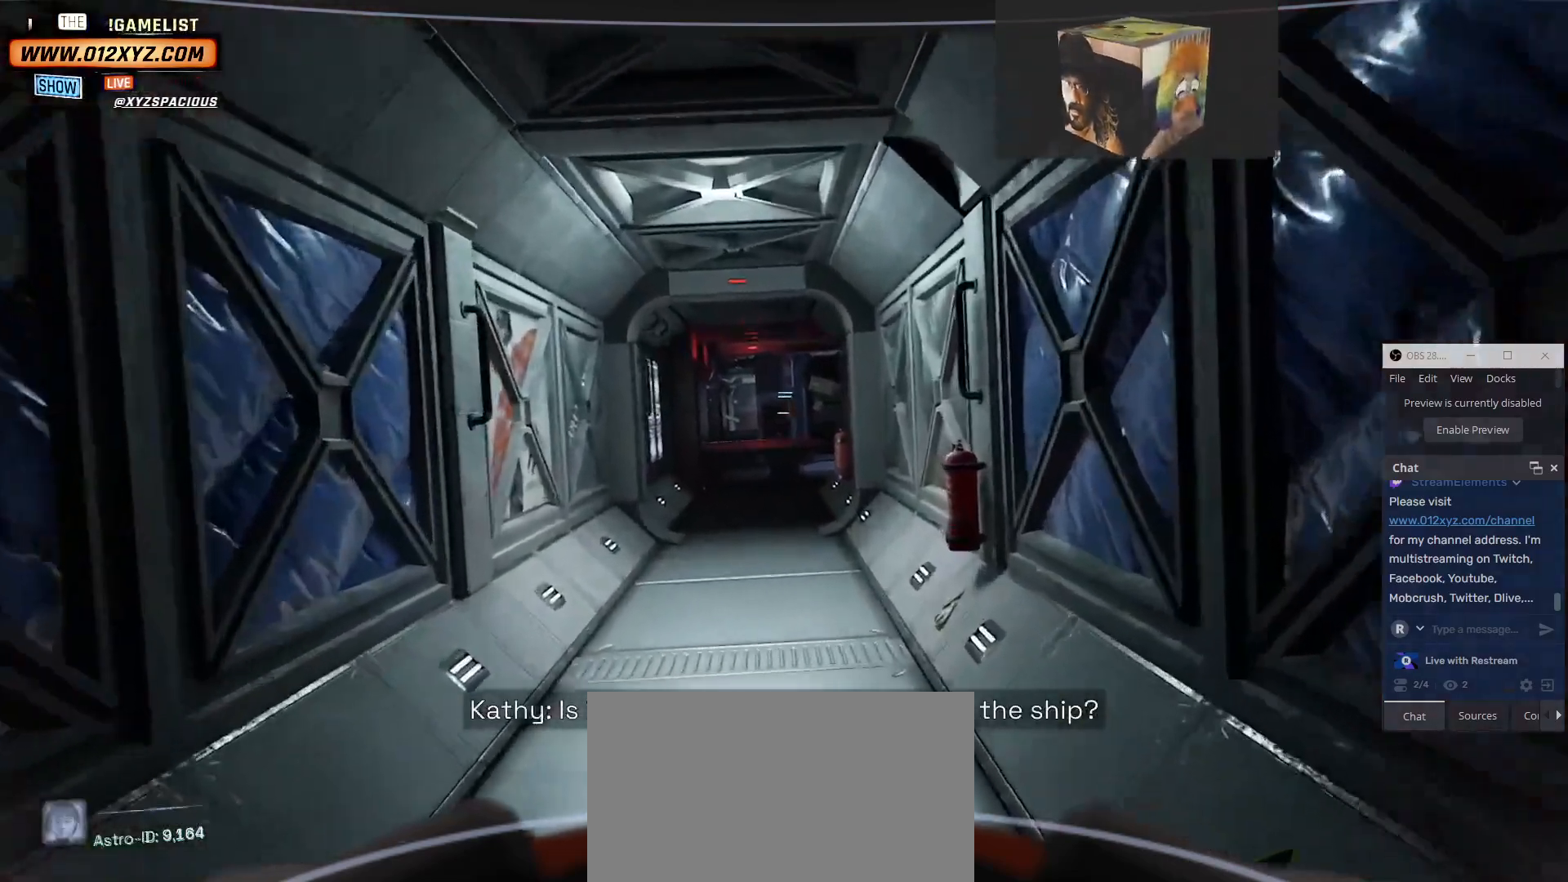
{"keys": [], "mouse": [], "events": [[234, "a", "down"], [400, "a", "up"]]}
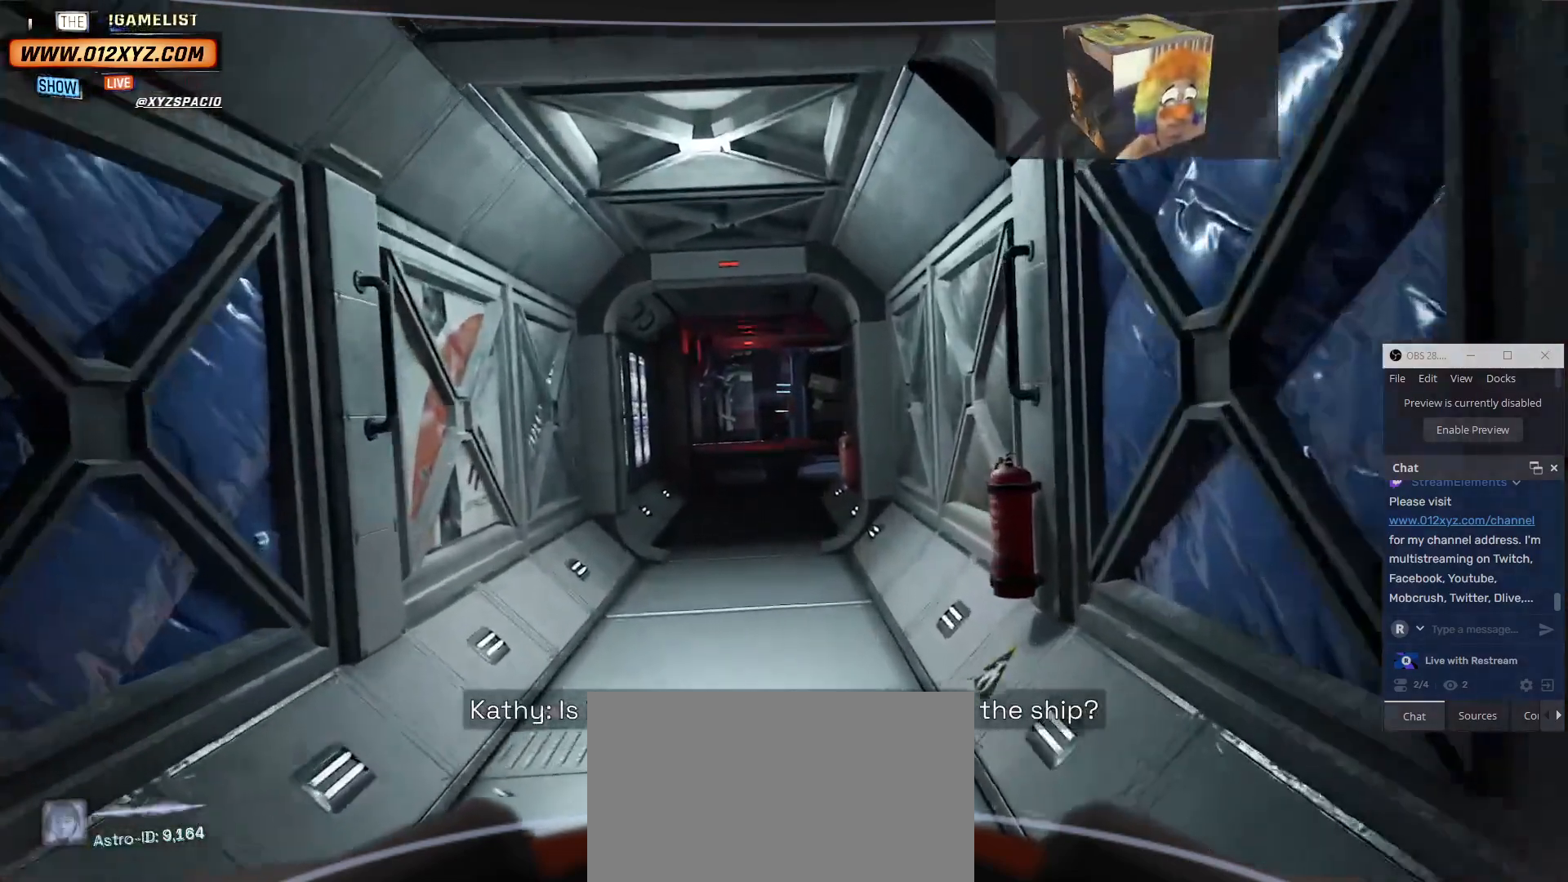
{"keys": [], "mouse": [], "events": [[167, "q", "down"], [300, "q", "up"]]}
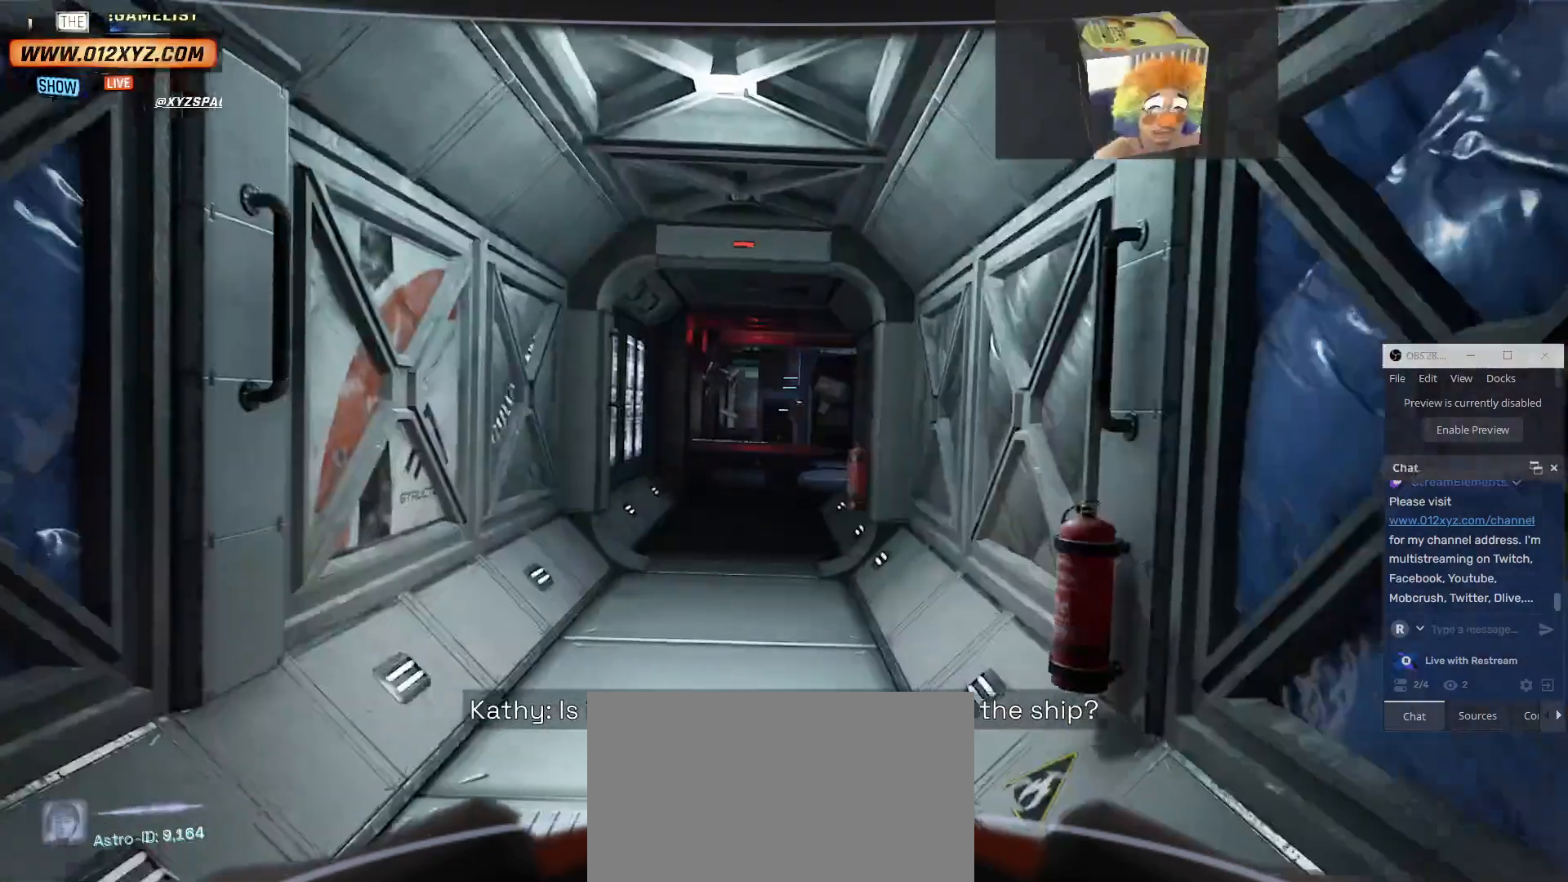
{"keys": [], "mouse": [], "events": []}
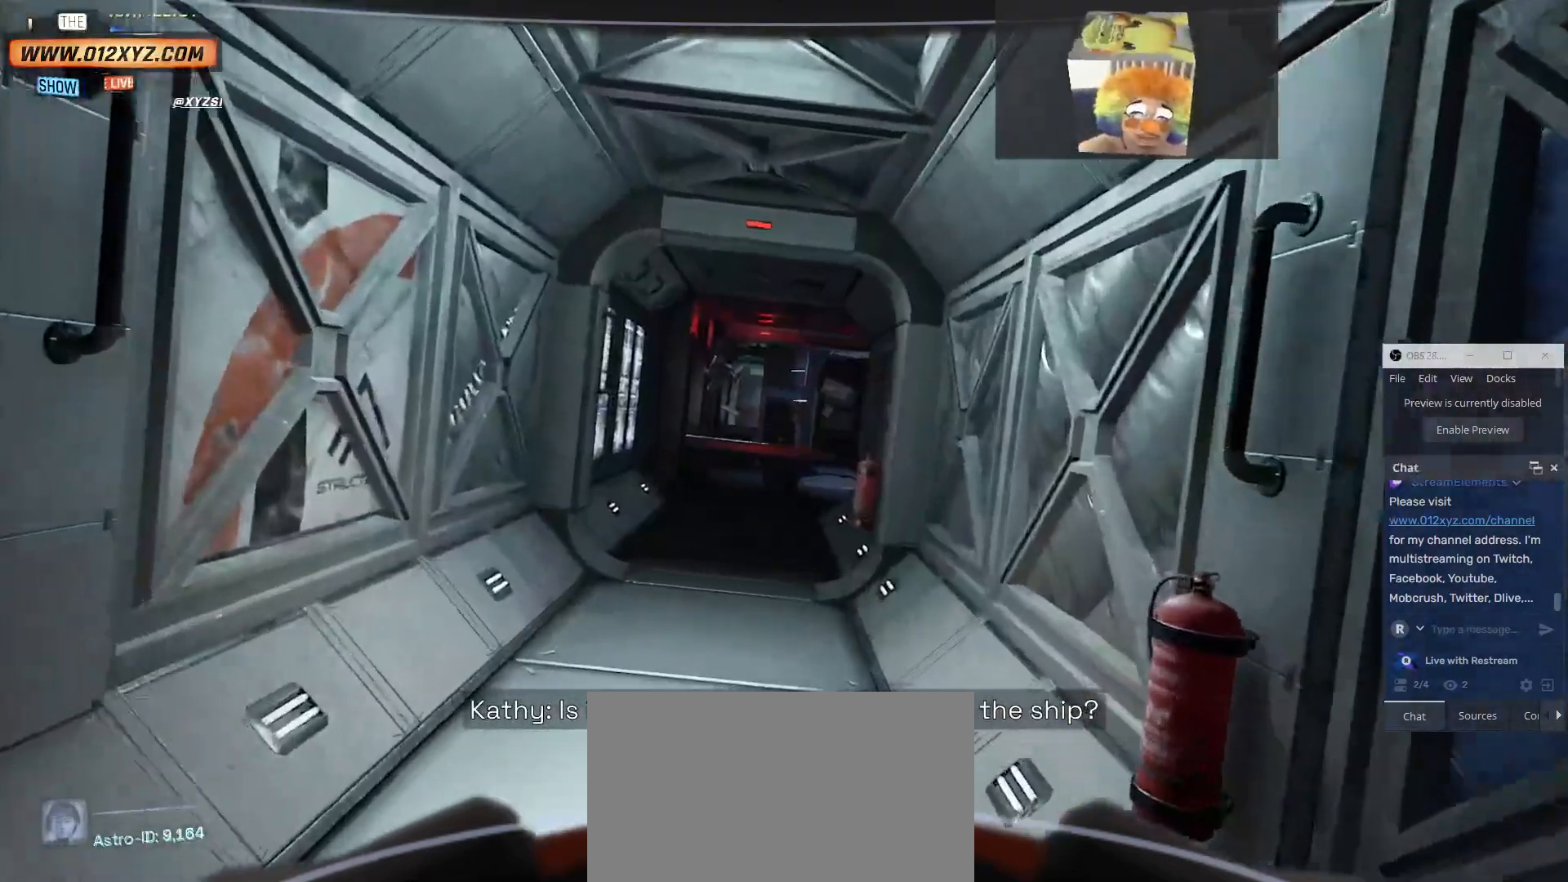
{"keys": ["w"], "mouse": []}
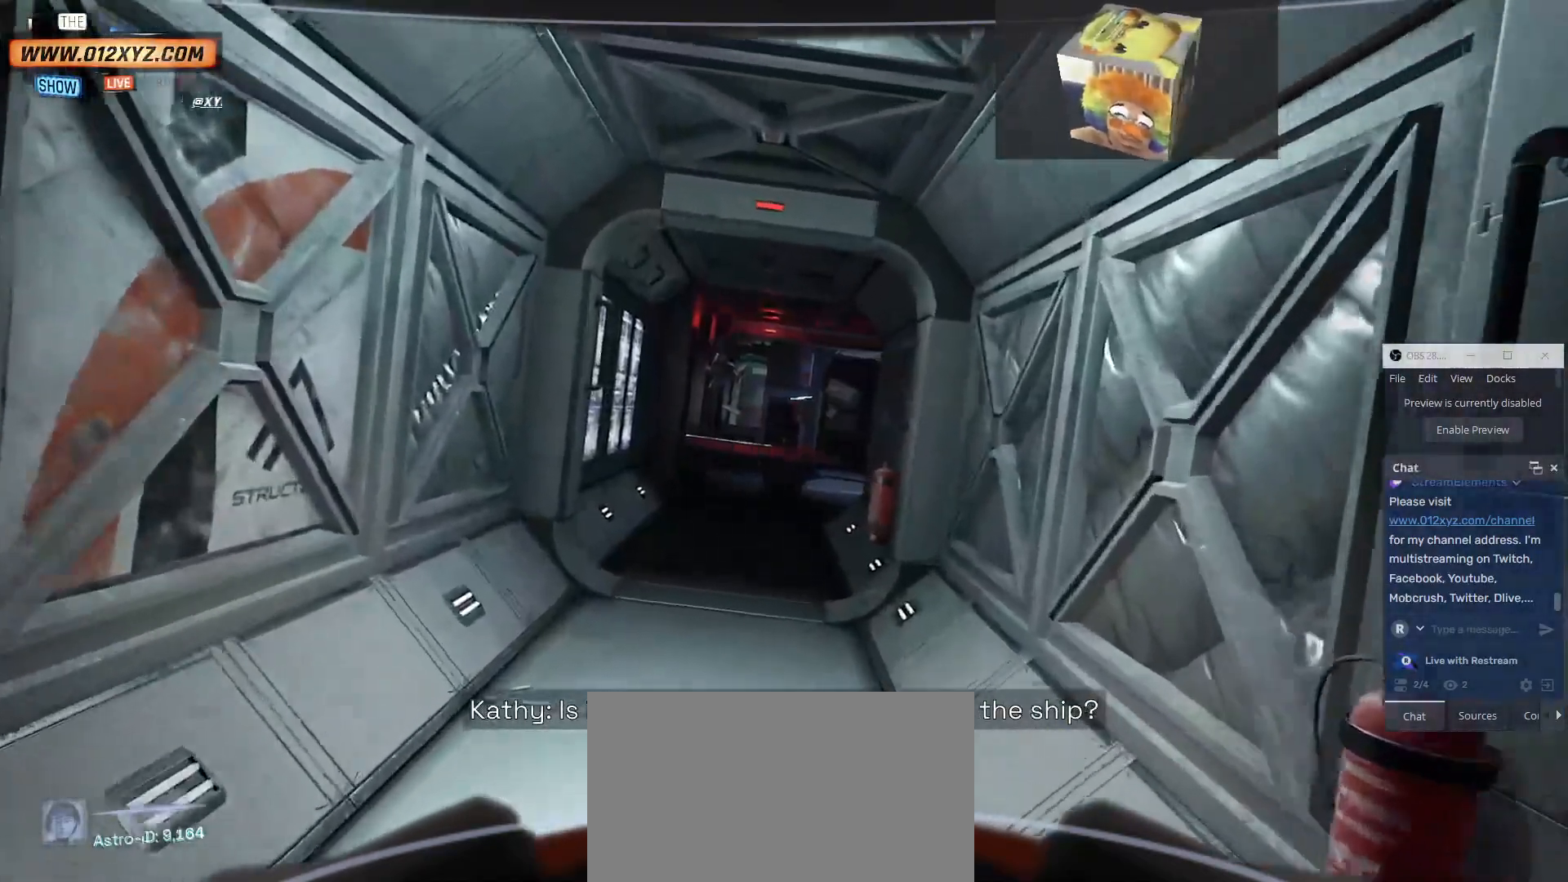
{"keys": ["w"], "mouse": [], "events": []}
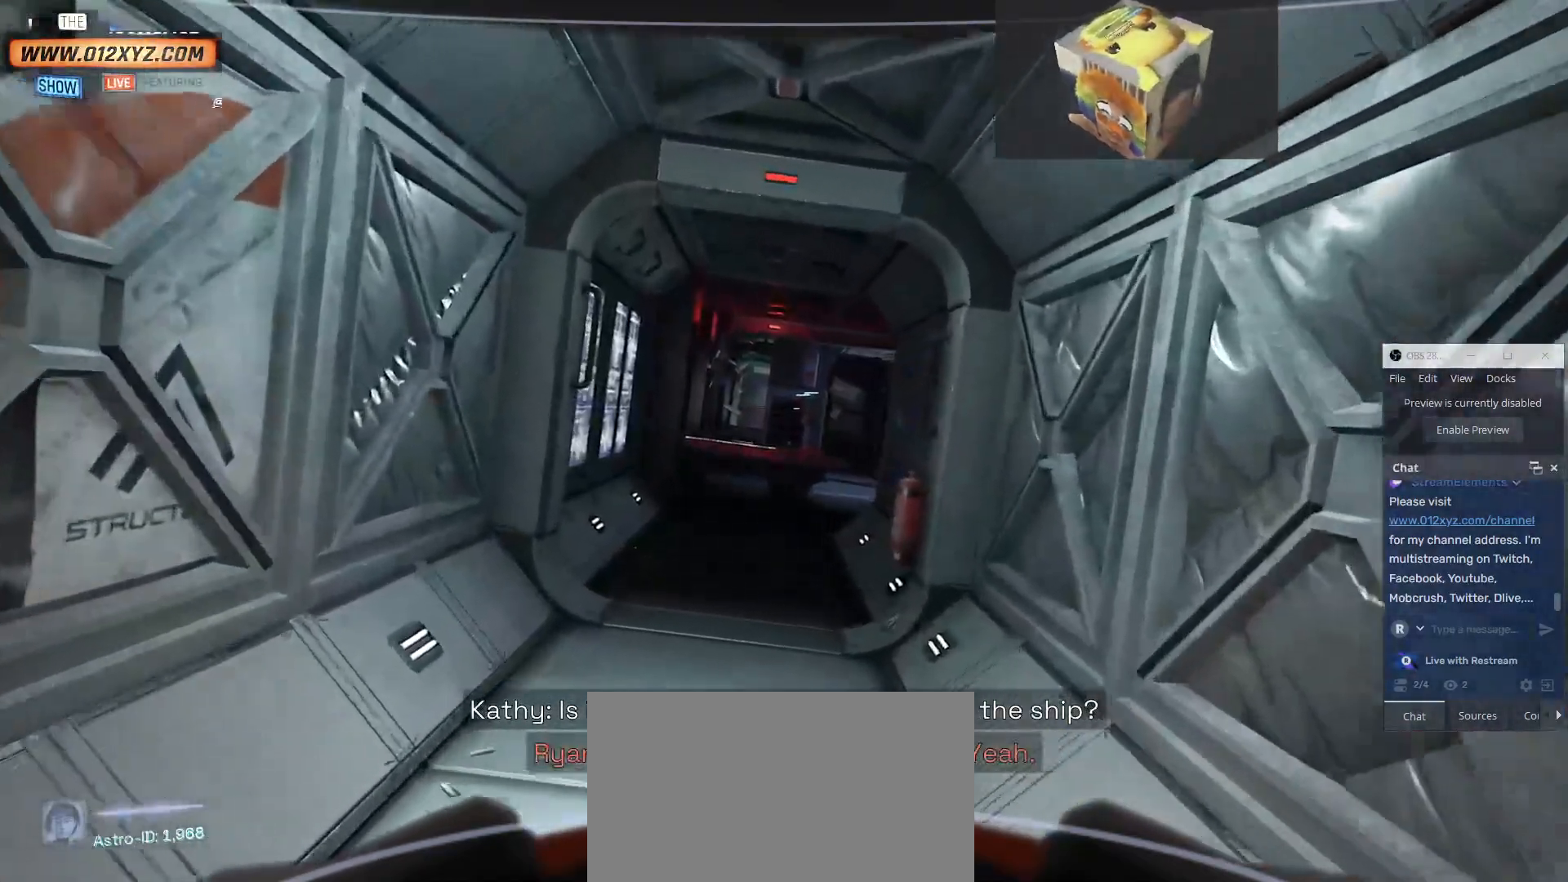
{"keys": [], "mouse": [], "events": [[200, "e", "down"], [267, "e", "up"], [434, "w", "up"]]}
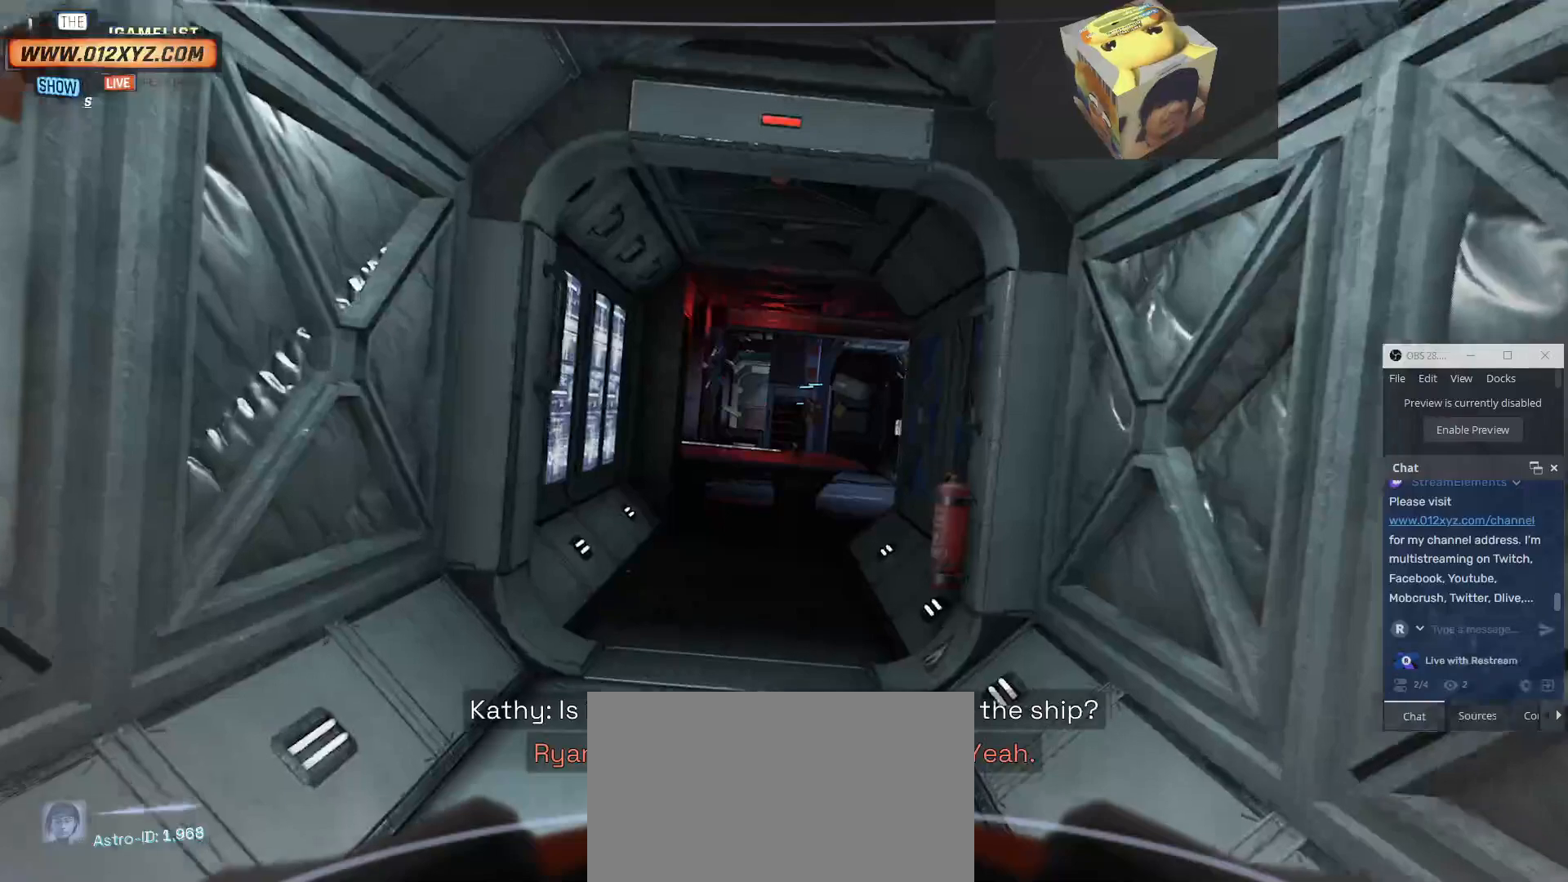
{"keys": ["w"], "mouse": [], "events": [[467, "w", "down"]]}
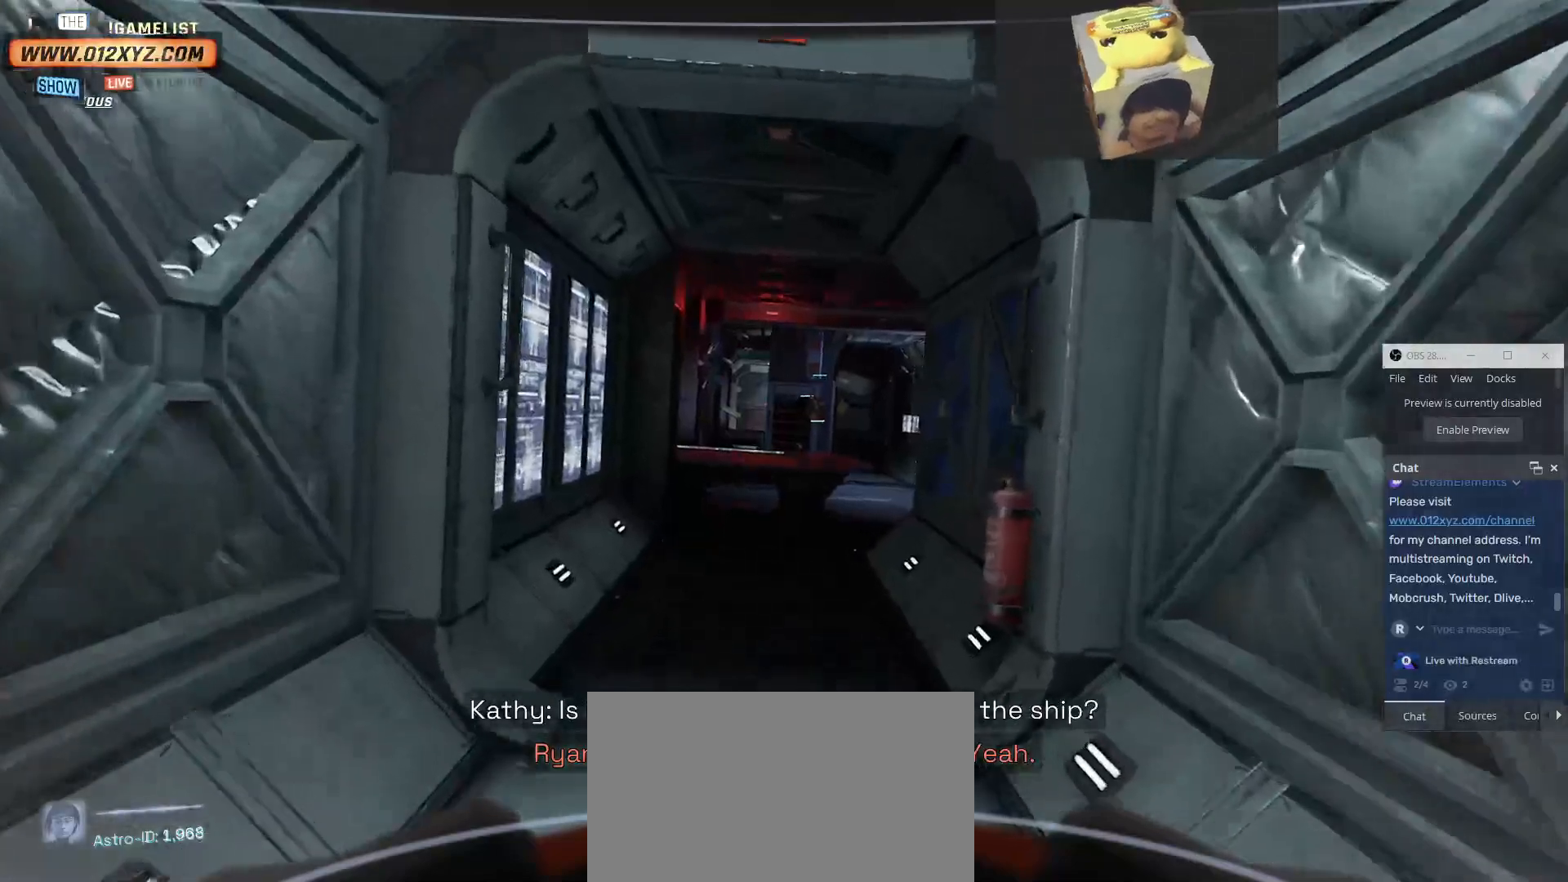
{"keys": ["w"], "mouse": [], "events": []}
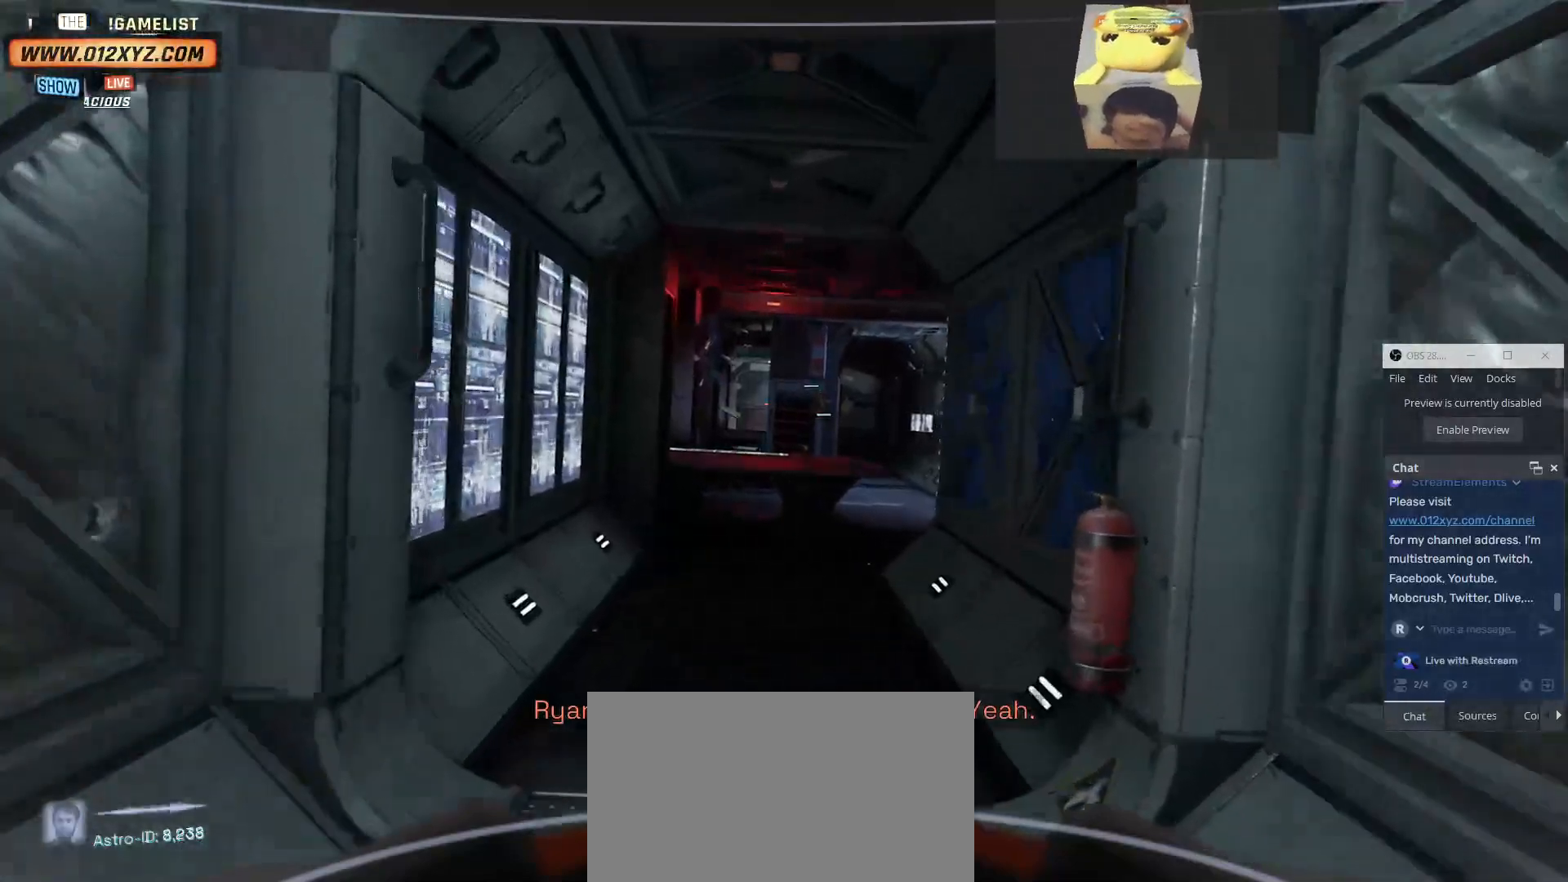
{"keys": [], "mouse": [], "events": [[400, "w", "up"]]}
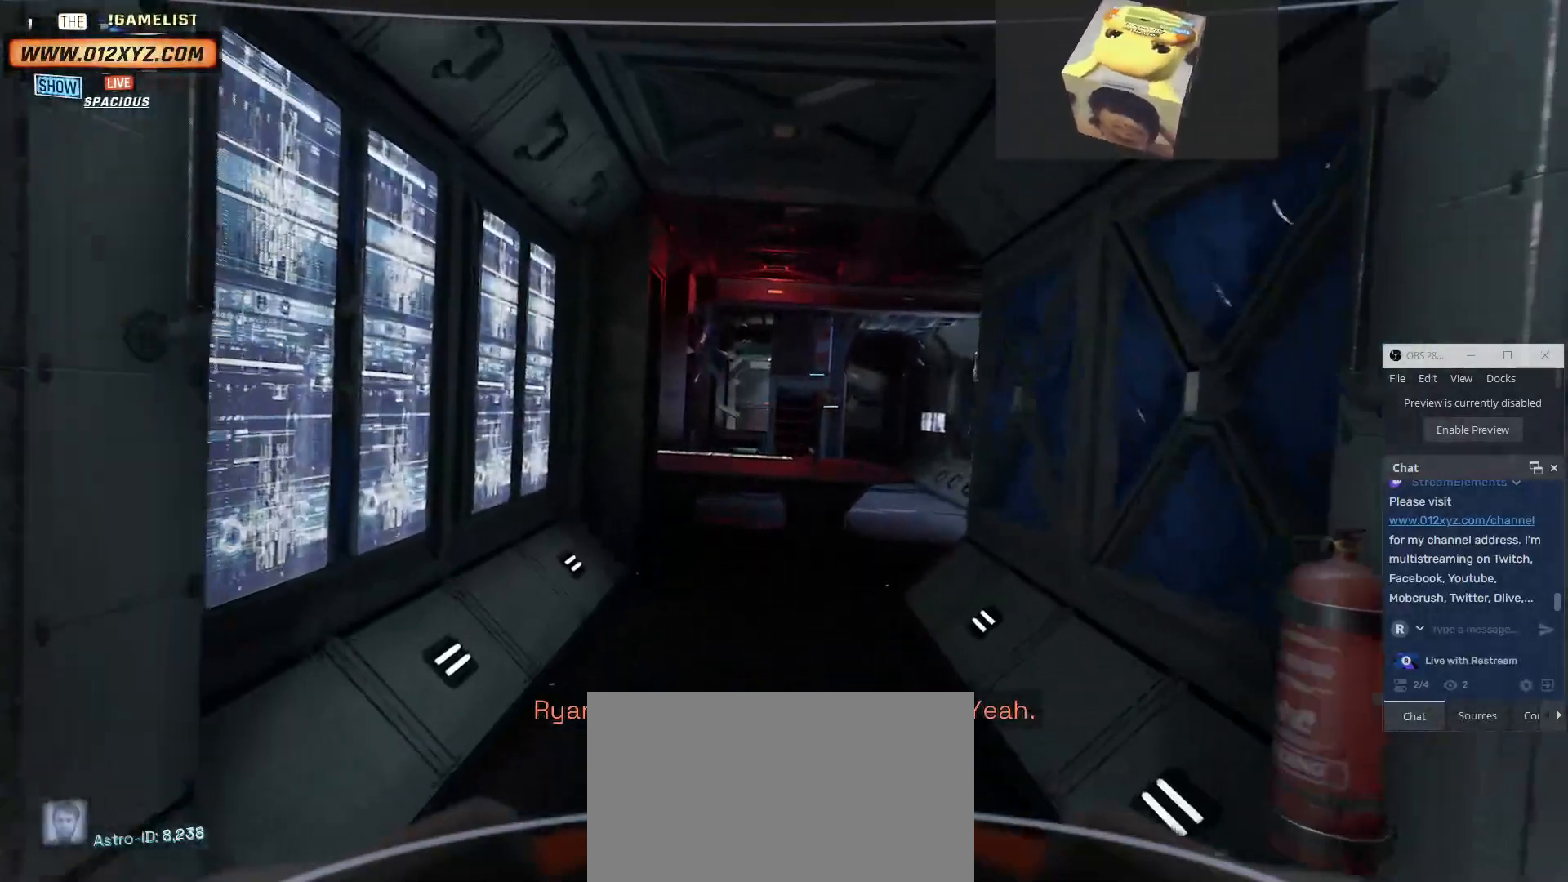
{"keys": [], "mouse": [], "events": [[334, "e", "down"], [467, "e", "up"]]}
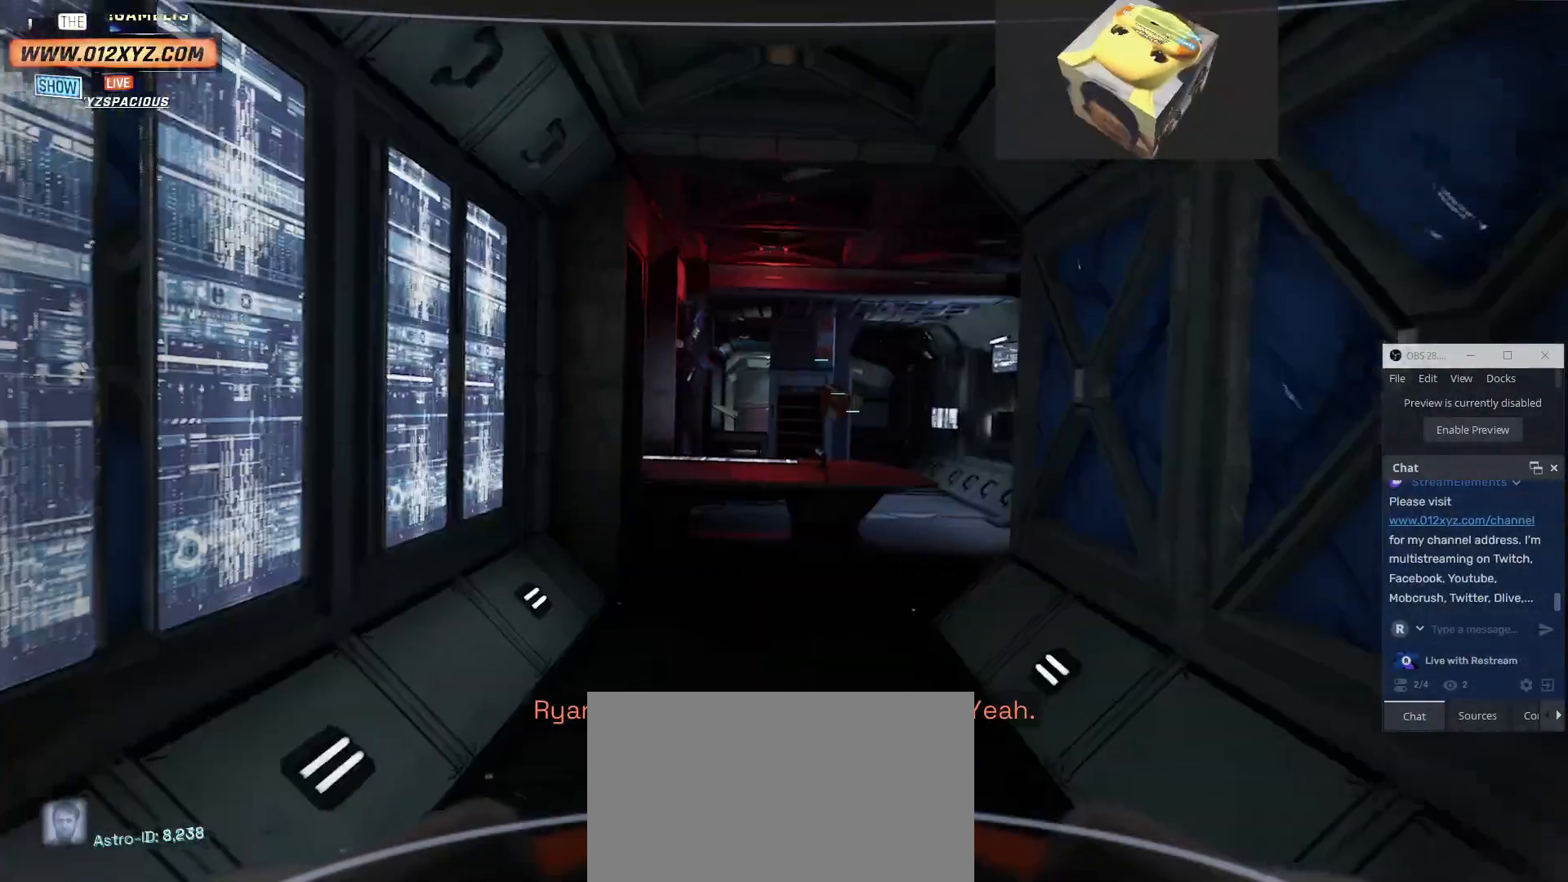
{"keys": ["w"], "mouse": [], "events": [[300, "w", "down"]]}
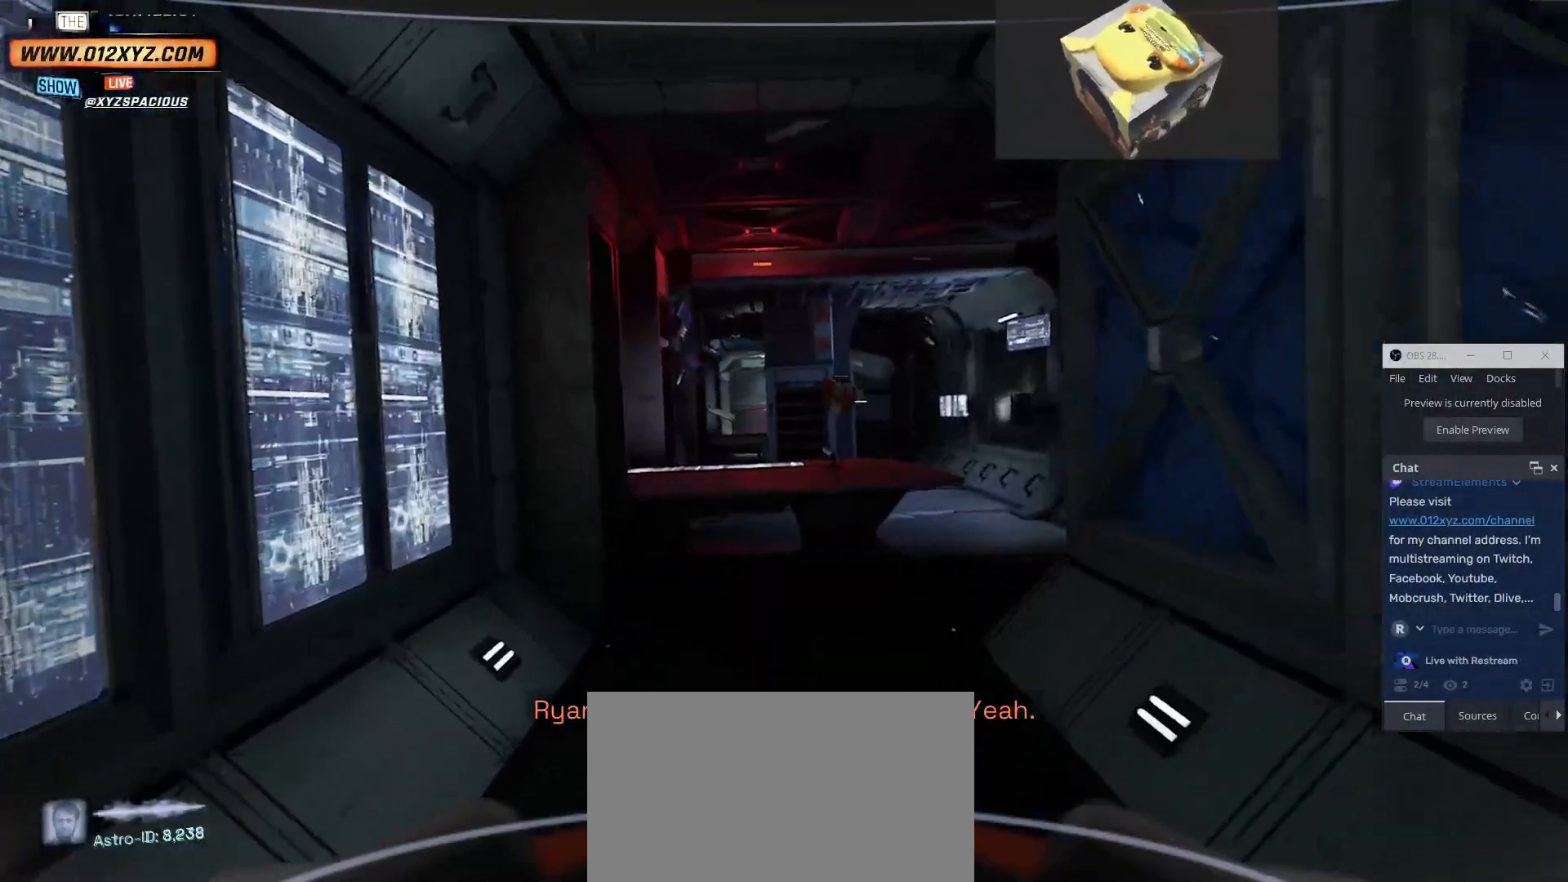
{"keys": [], "mouse": [], "events": [[167, "w", "up"]]}
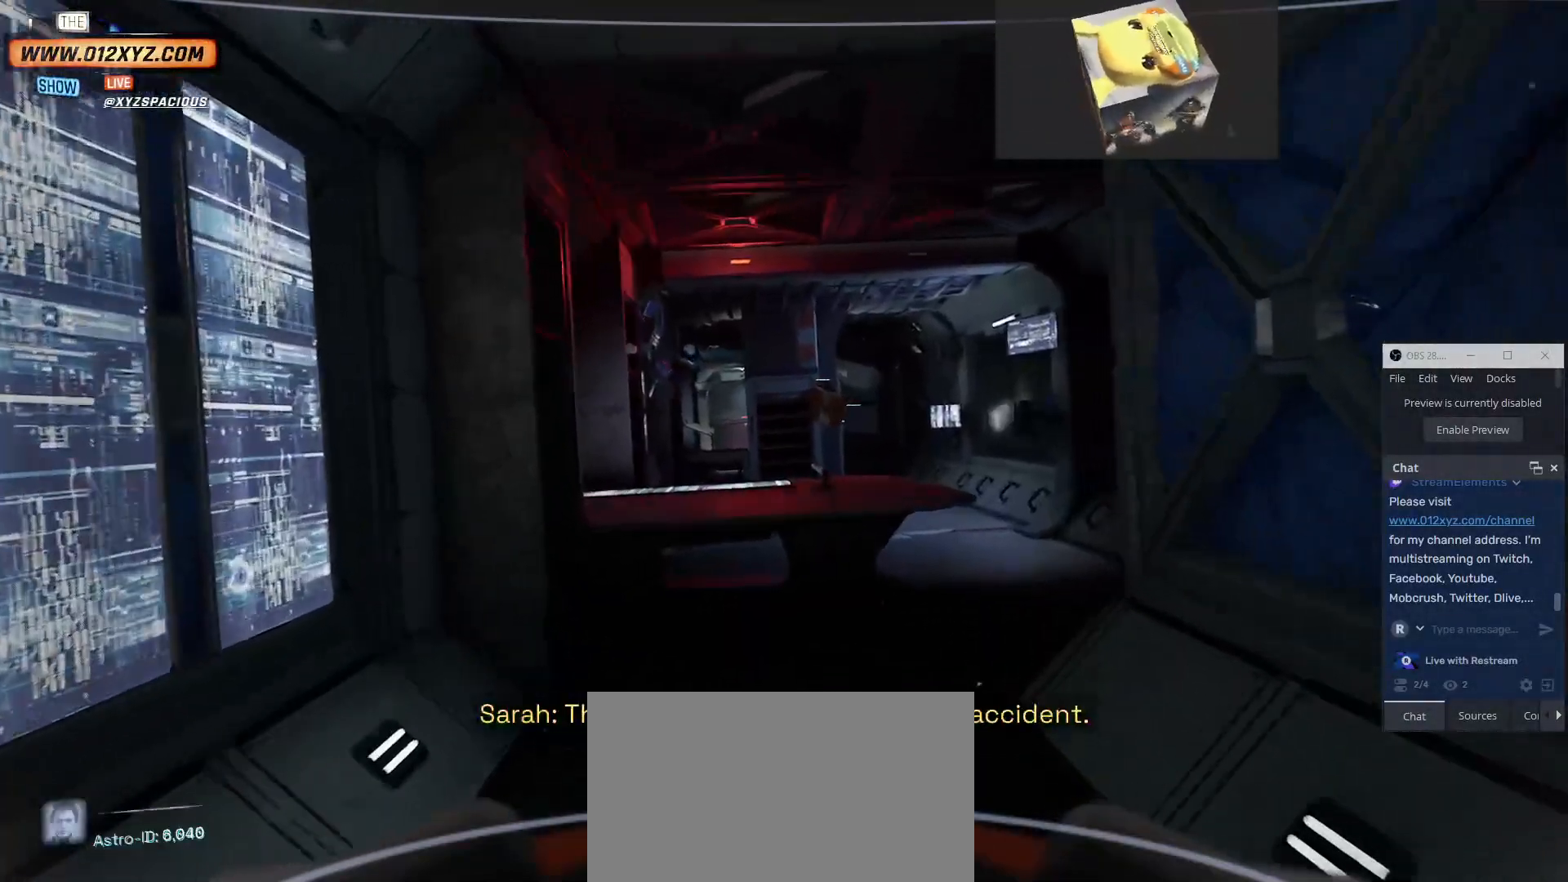
{"keys": [], "mouse": [], "events": []}
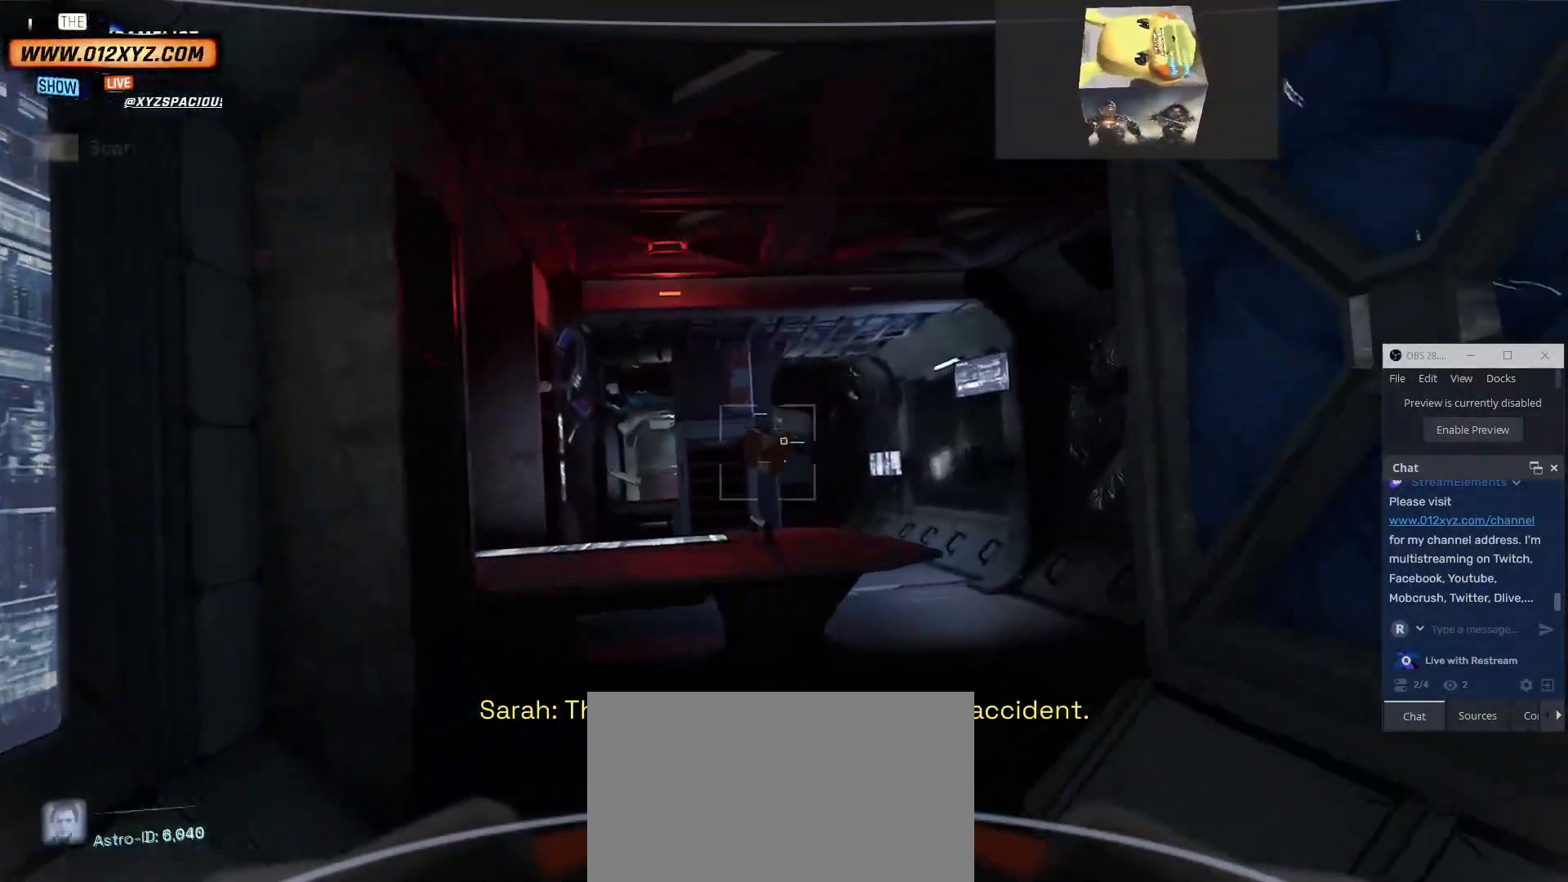
{"keys": [], "mouse": [], "events": []}
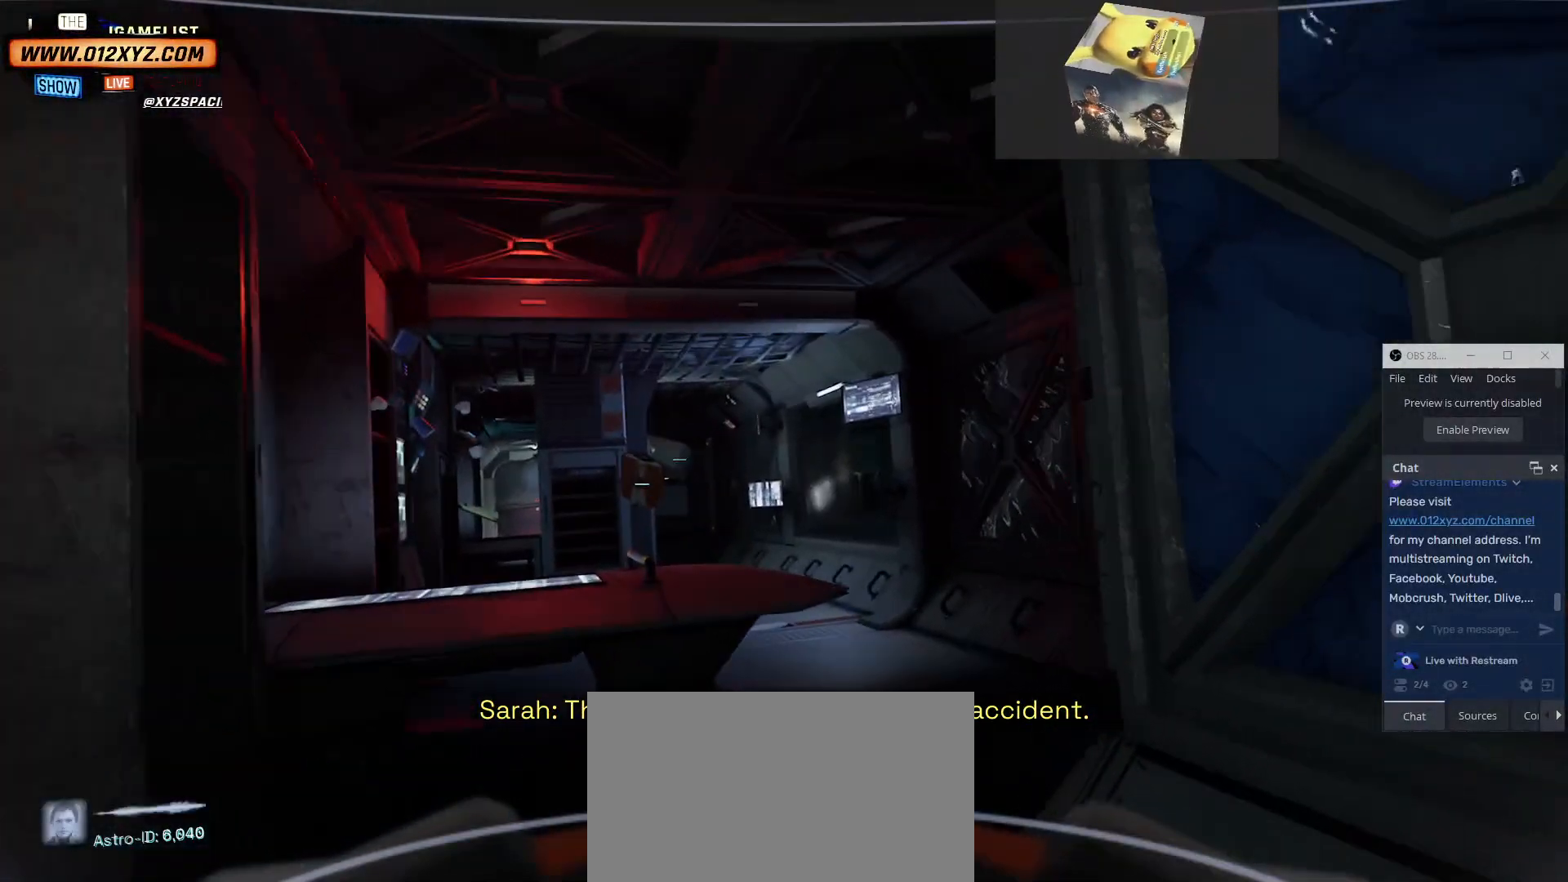
{"keys": [], "mouse": [], "events": []}
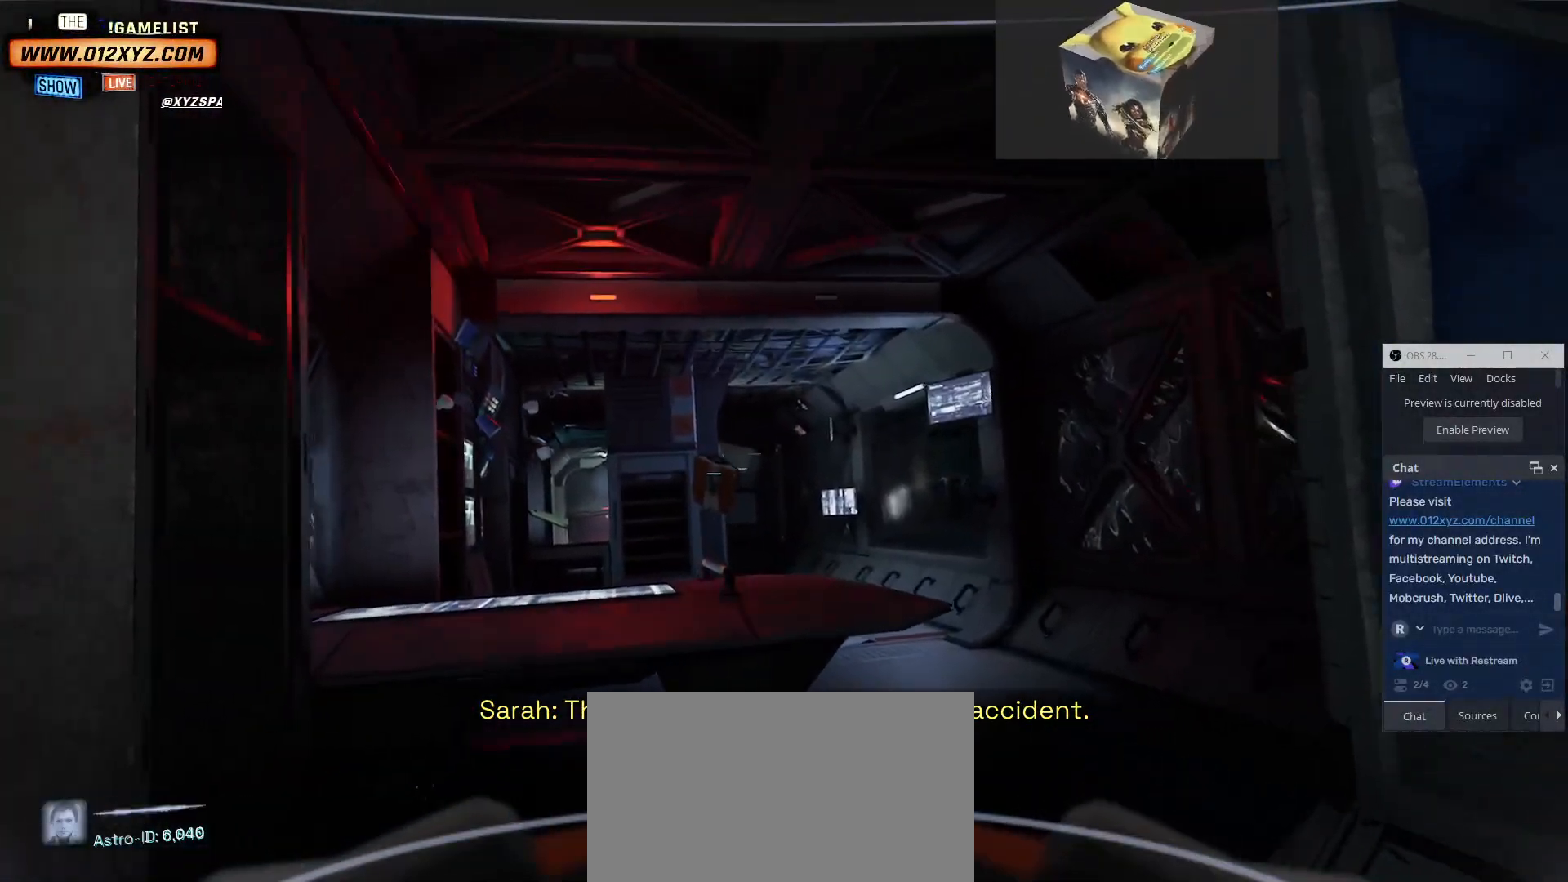
{"keys": [], "mouse": [], "events": []}
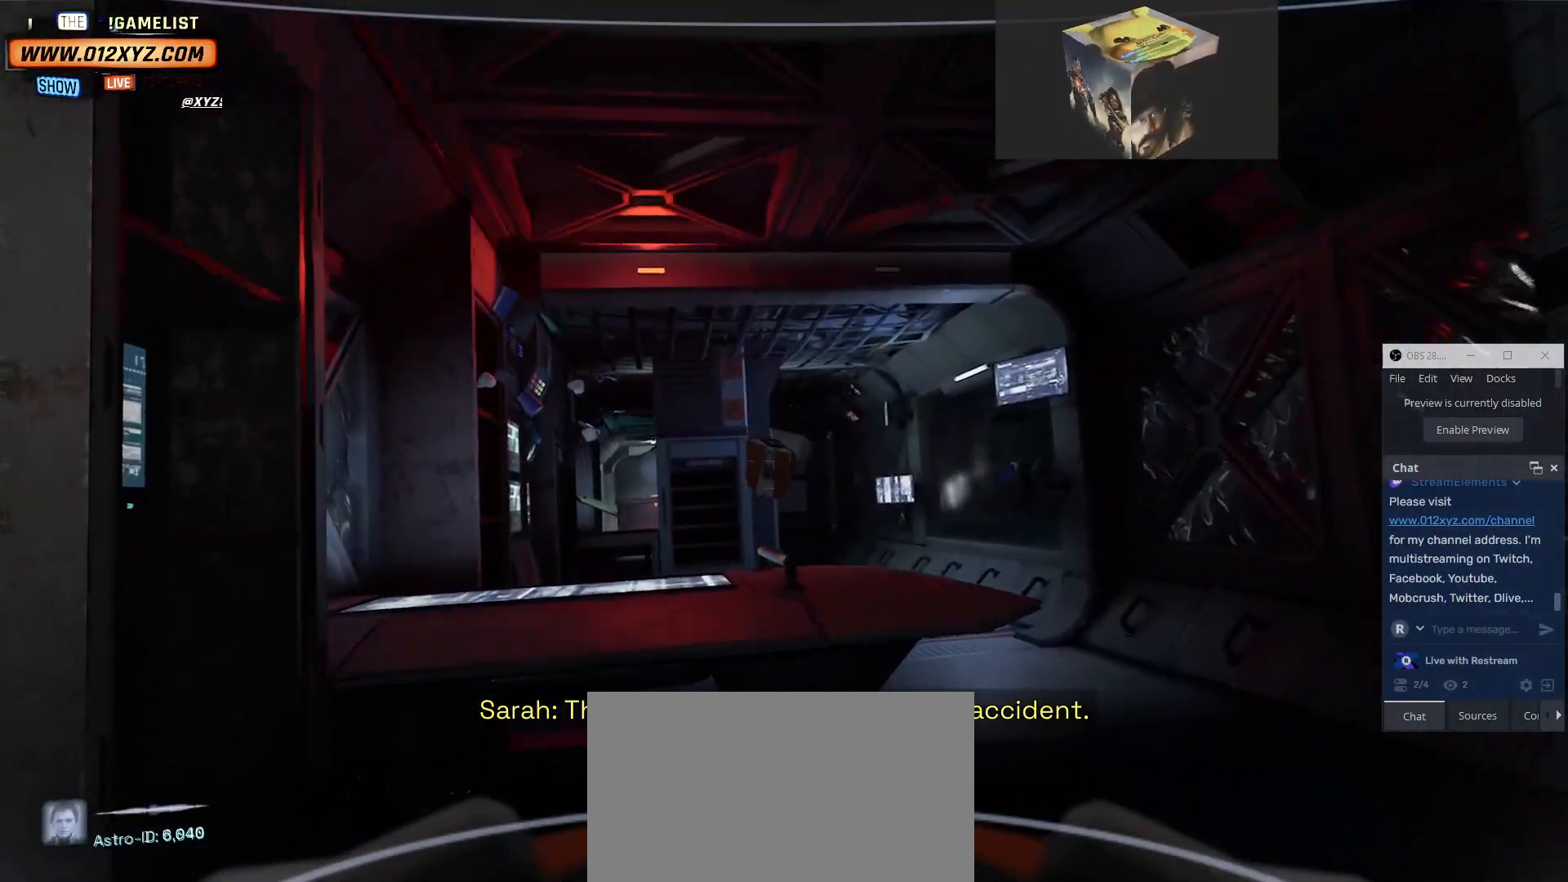
{"keys": [], "mouse": [], "events": []}
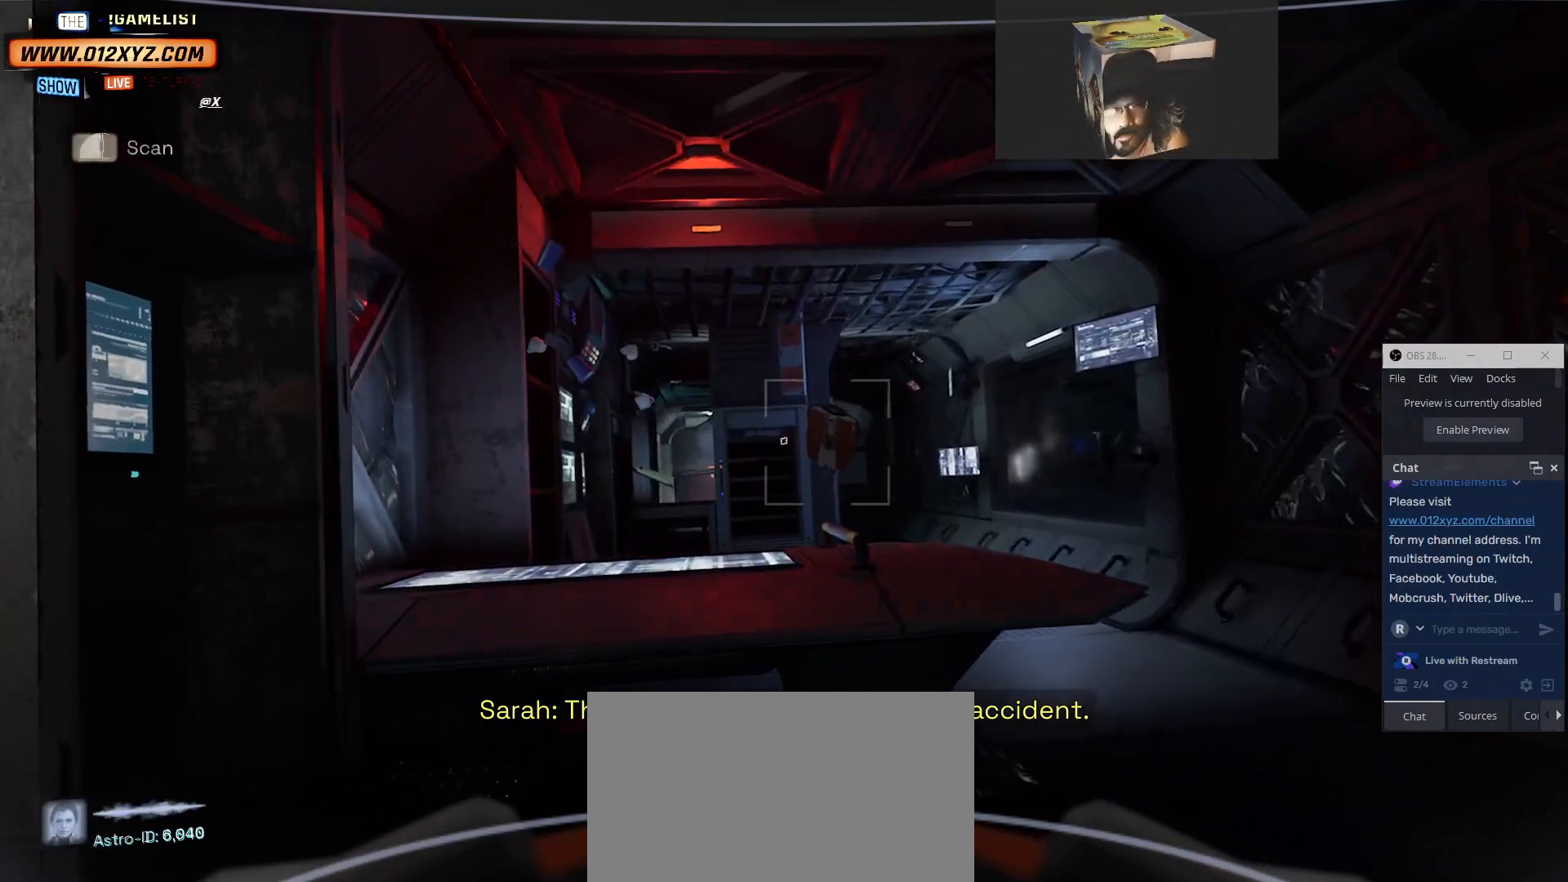
{"keys": ["f"], "mouse": [], "events": [[34, "f", "down"]]}
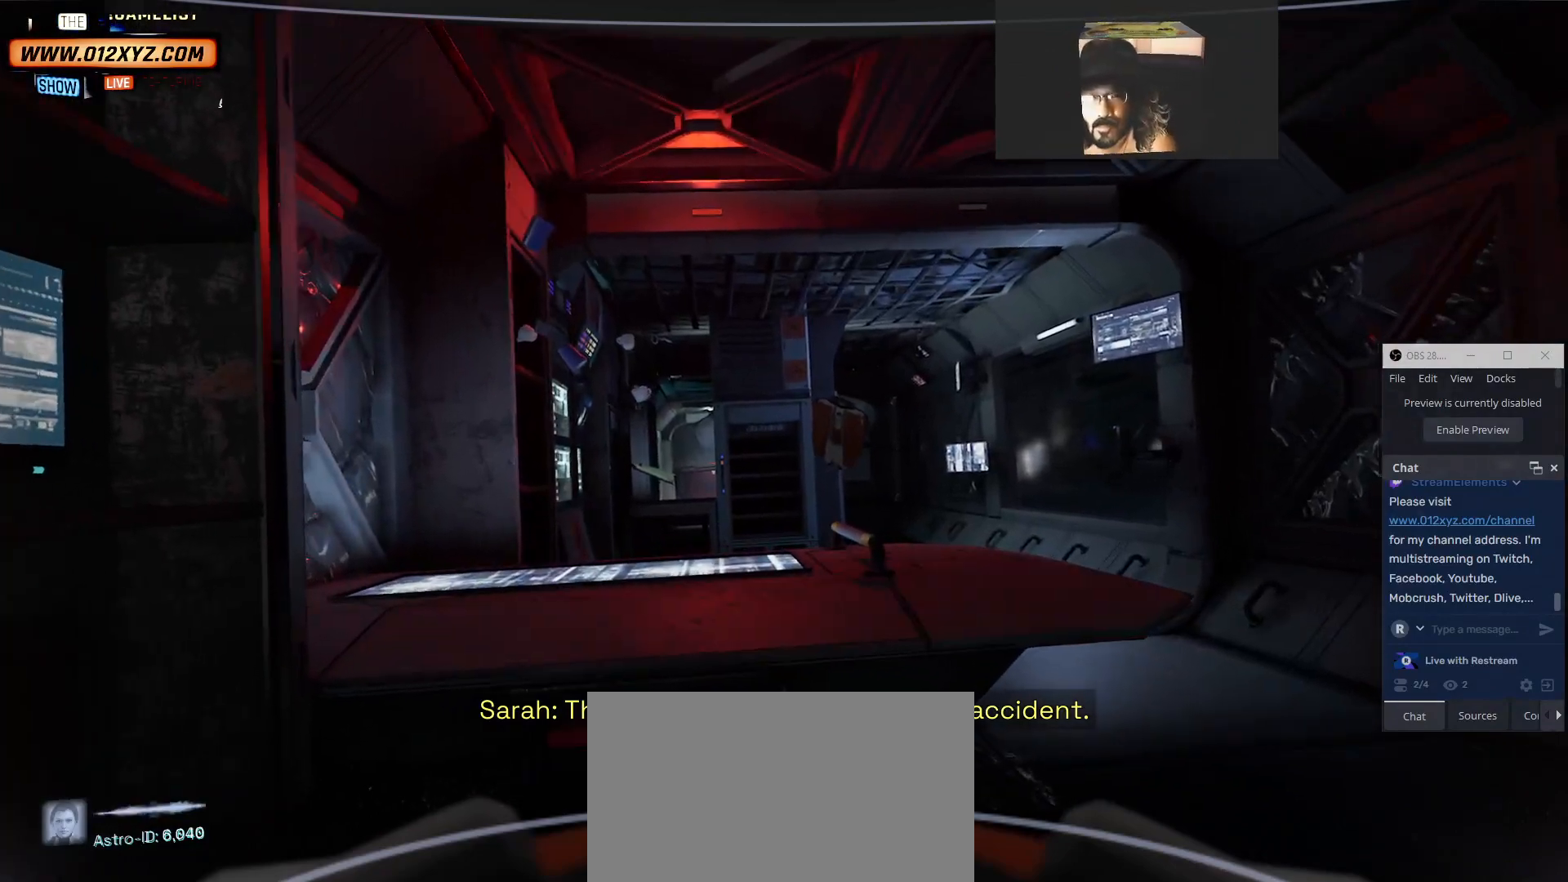
{"keys": [], "mouse": ["left"], "events": [[67, "f", "up"], [467, "mouse_left", "down"]]}
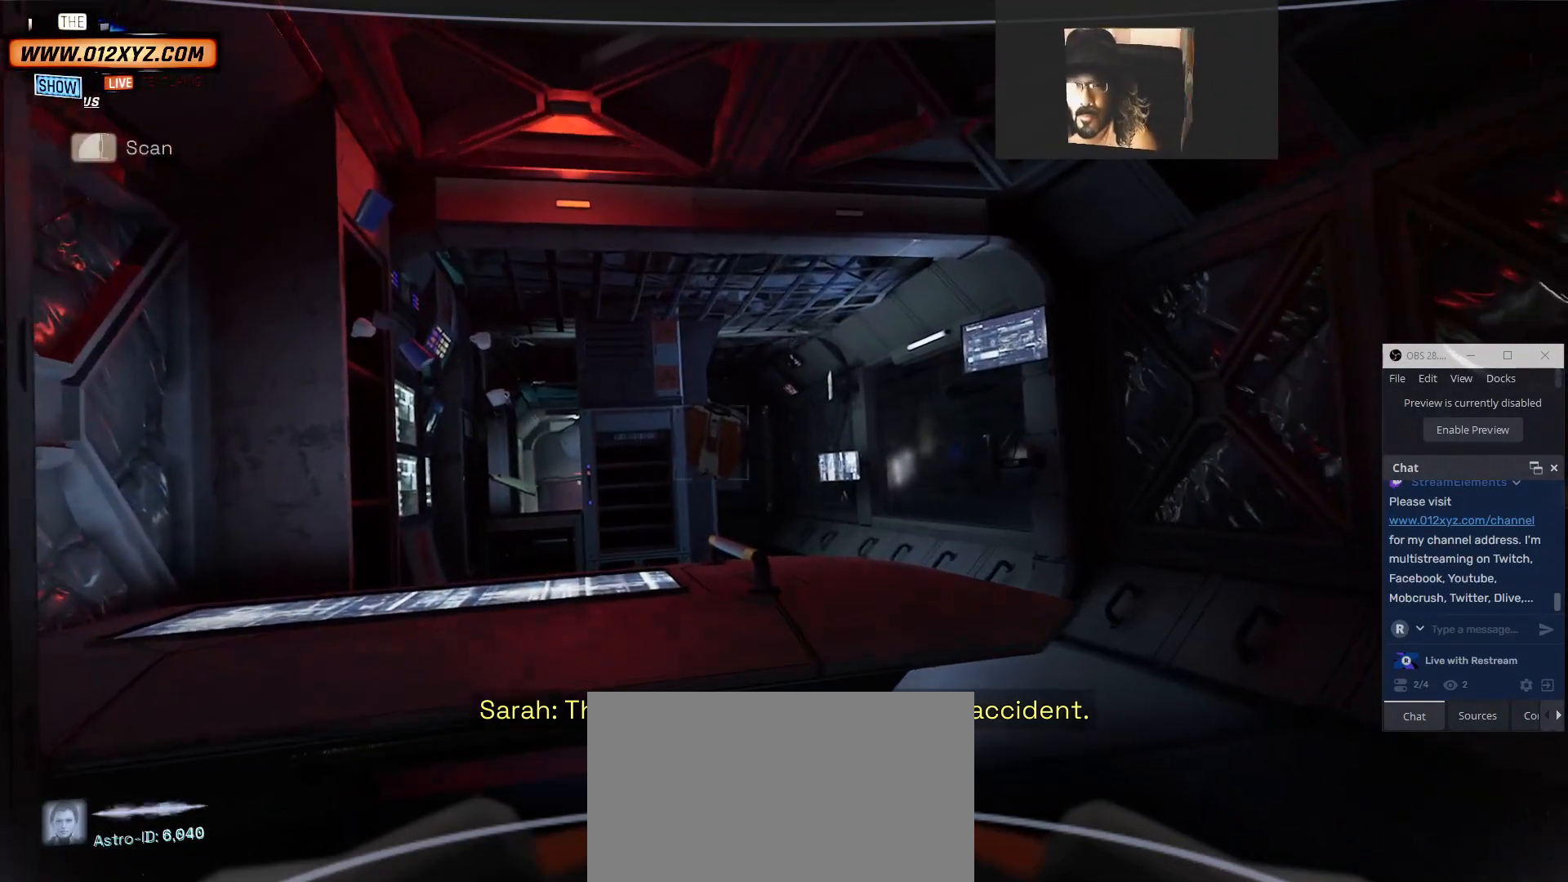
{"keys": [], "mouse": ["left"], "events": [[300, "mouse_left", "up"], [500, "mouse_left", "down"]]}